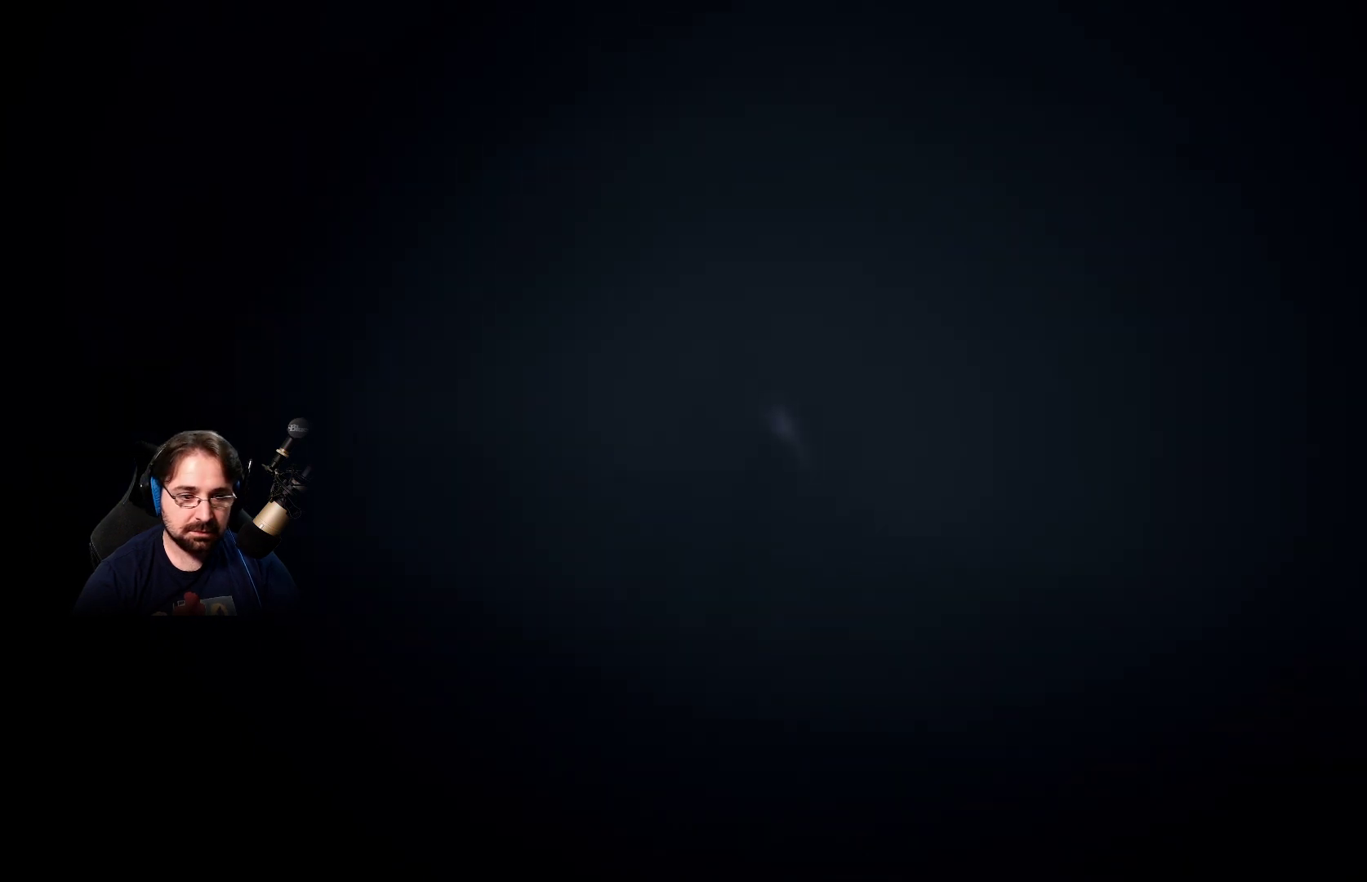
Gameplay with a controller (PlayStation layout); each line is a JSON object with the inputs held at the frame after it. "events" lists button and stick changes between this image and that frame as [ms after this image, input, new state], when the widget could be followed in between.
{"buttons": [], "left_stick": "center", "right_stick": "center", "events": [[100, "CROSS", "down"], [267, "CROSS", "up"]]}
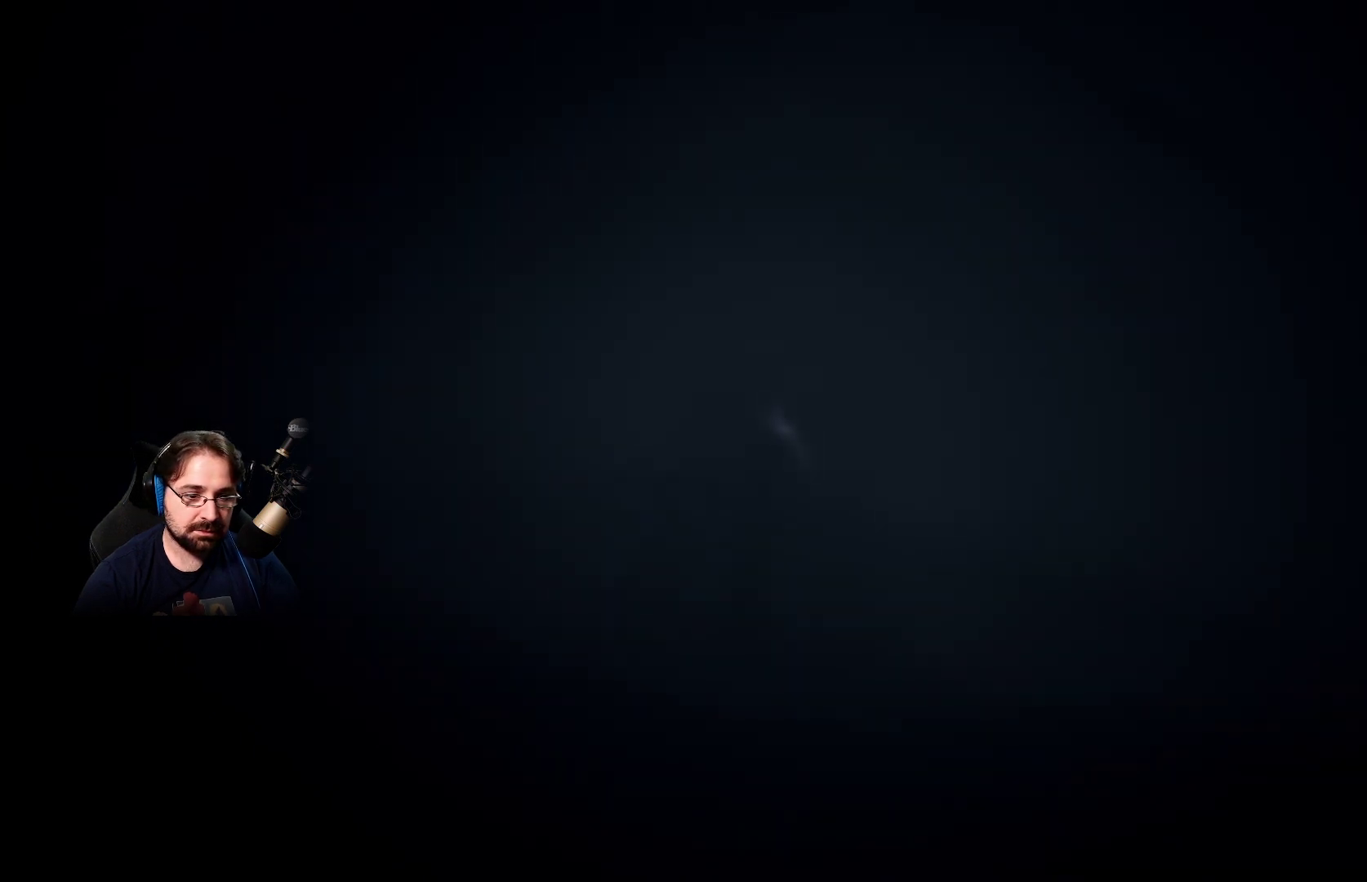
{"buttons": [], "left_stick": "center", "right_stick": "center", "events": []}
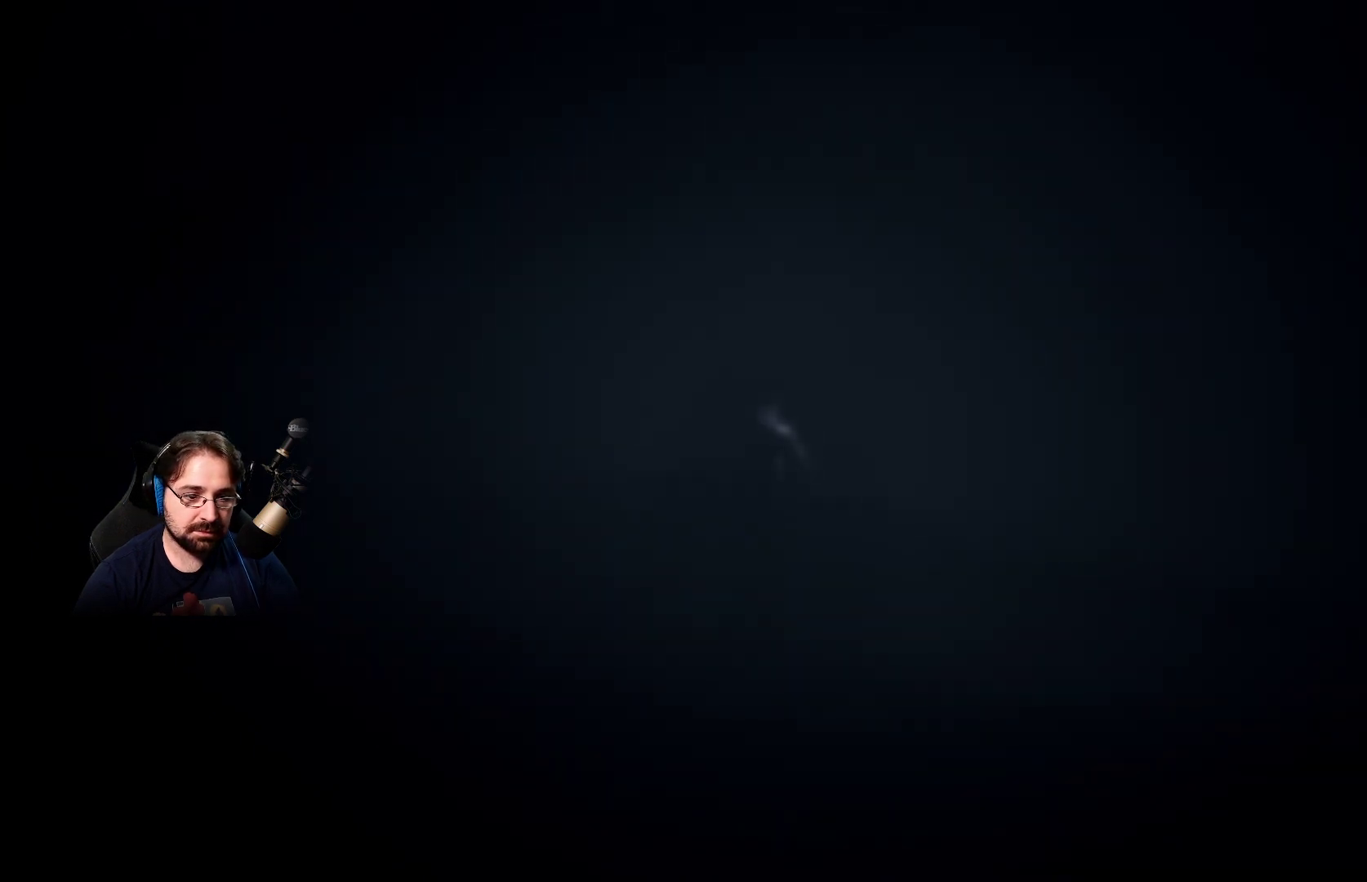
{"buttons": [], "left_stick": "center", "right_stick": "center", "events": []}
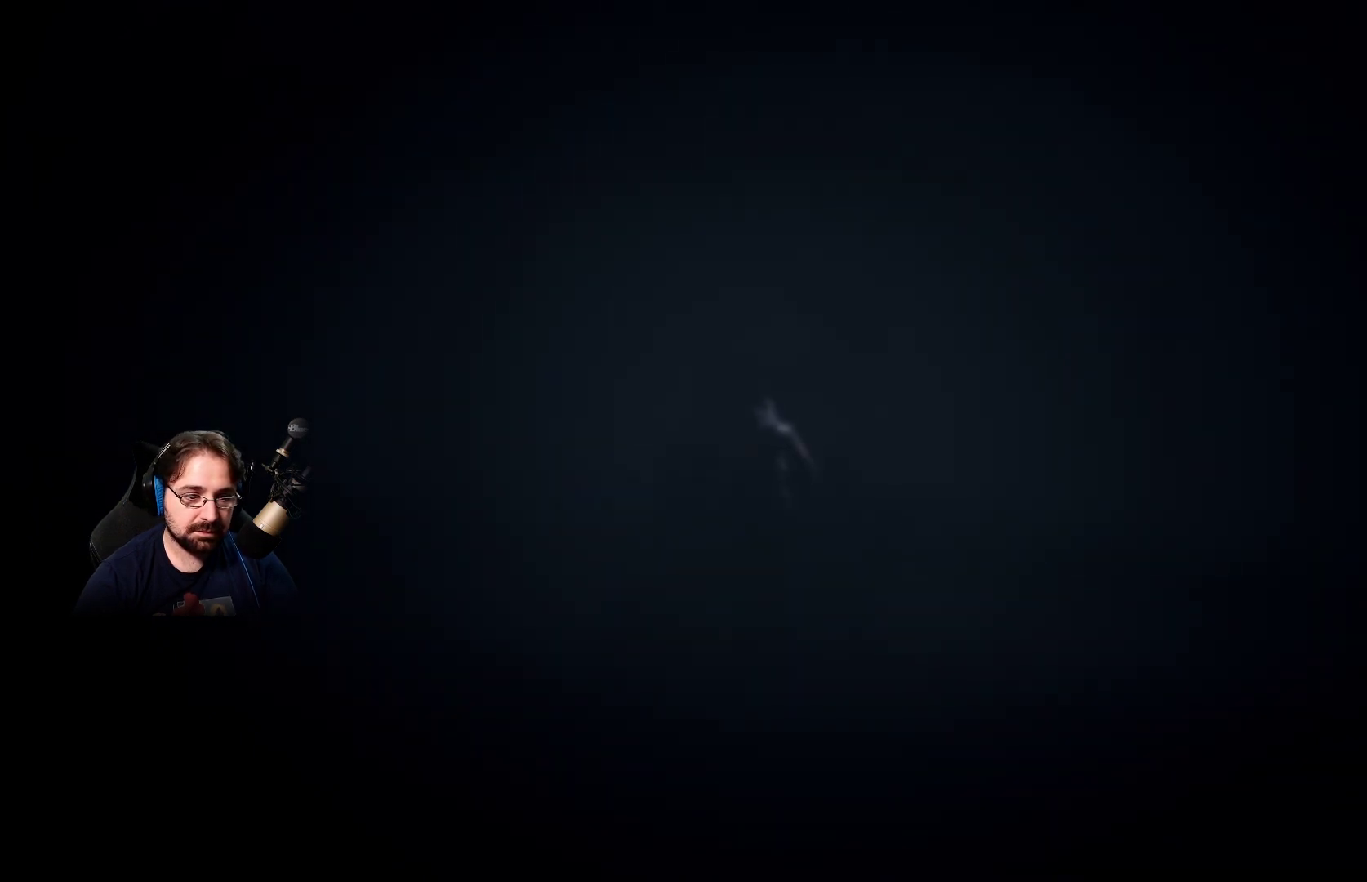
{"buttons": [], "left_stick": "center", "right_stick": "right", "events": [[133, "left_stick", "right"], [433, "right_stick", "right"], [467, "left_stick", "center"]]}
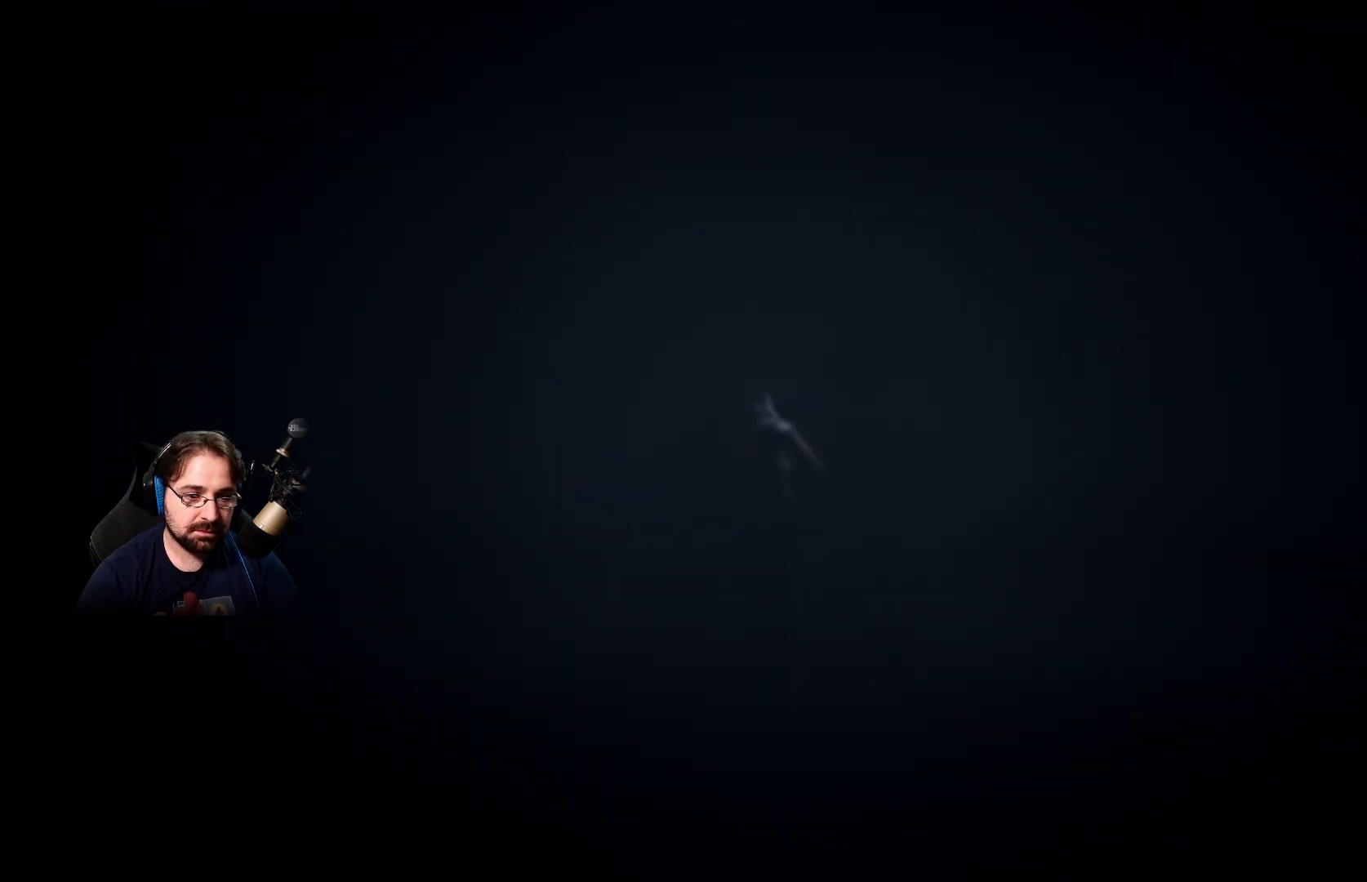
{"buttons": [], "left_stick": "center", "right_stick": "down", "events": [[333, "right_stick", "down-right"], [433, "right_stick", "down"]]}
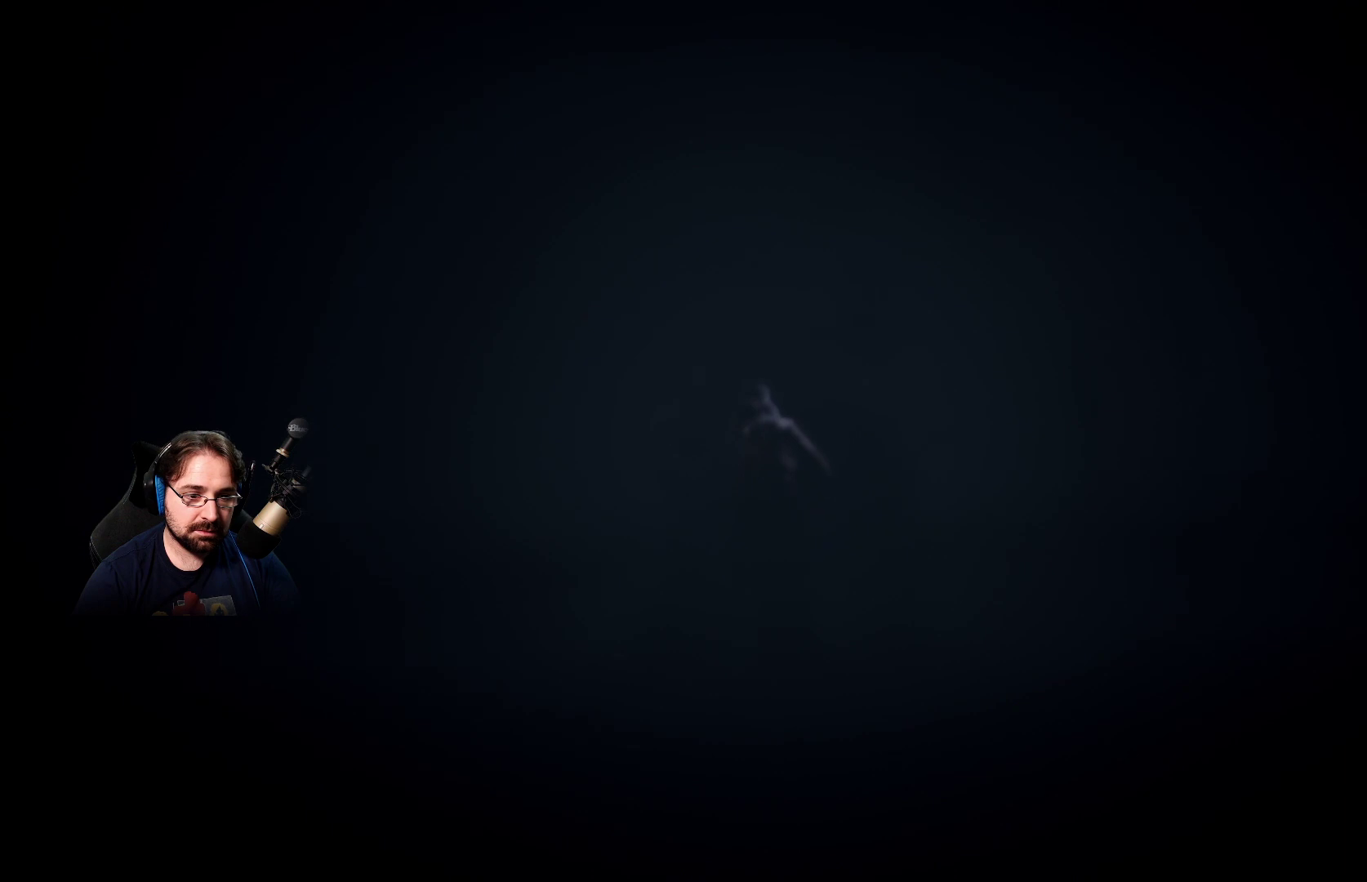
{"buttons": [], "left_stick": "center", "right_stick": "right", "events": [[367, "right_stick", "down-right"], [500, "right_stick", "right"]]}
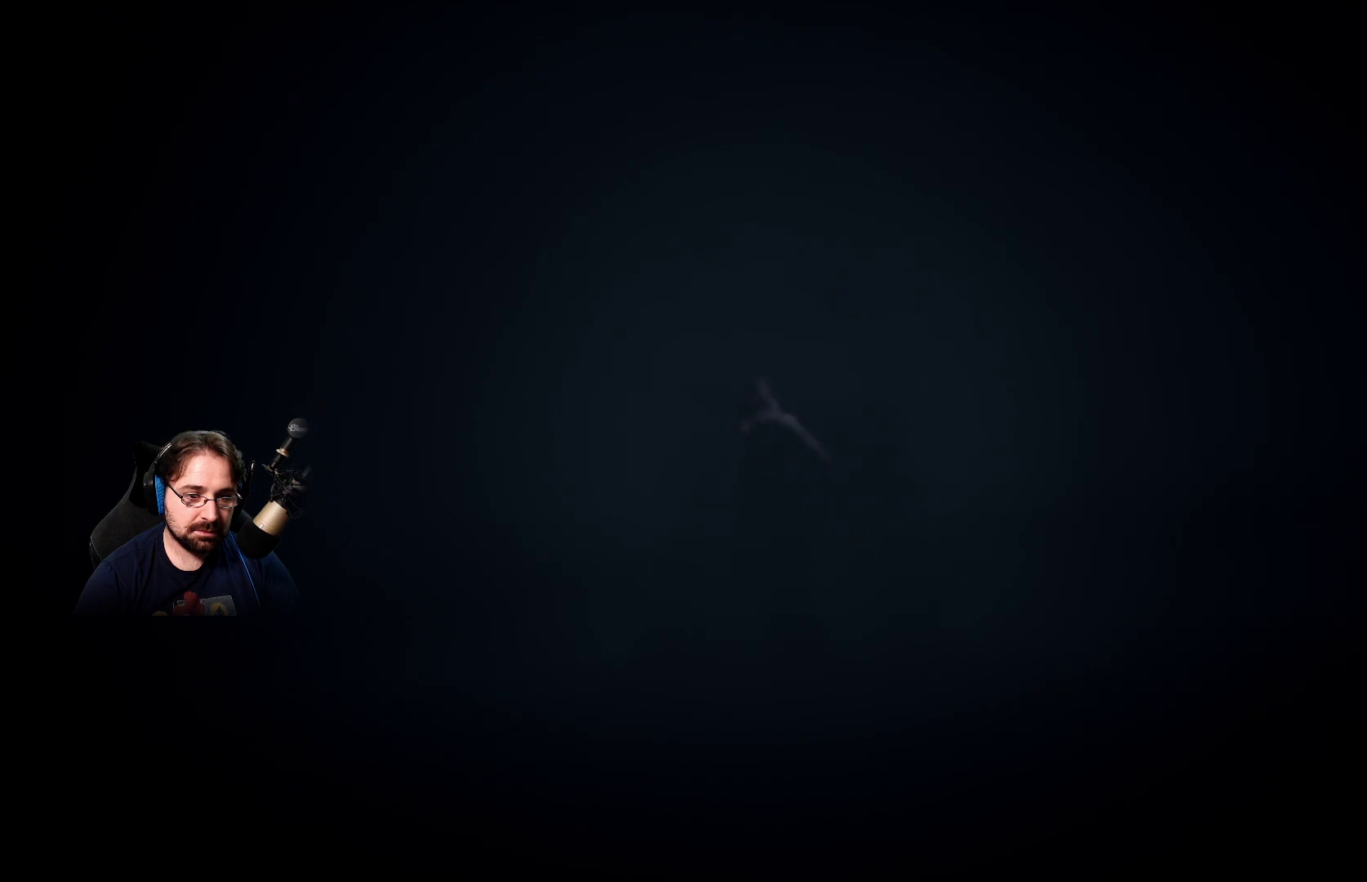
{"buttons": [], "left_stick": "center", "right_stick": "right", "events": []}
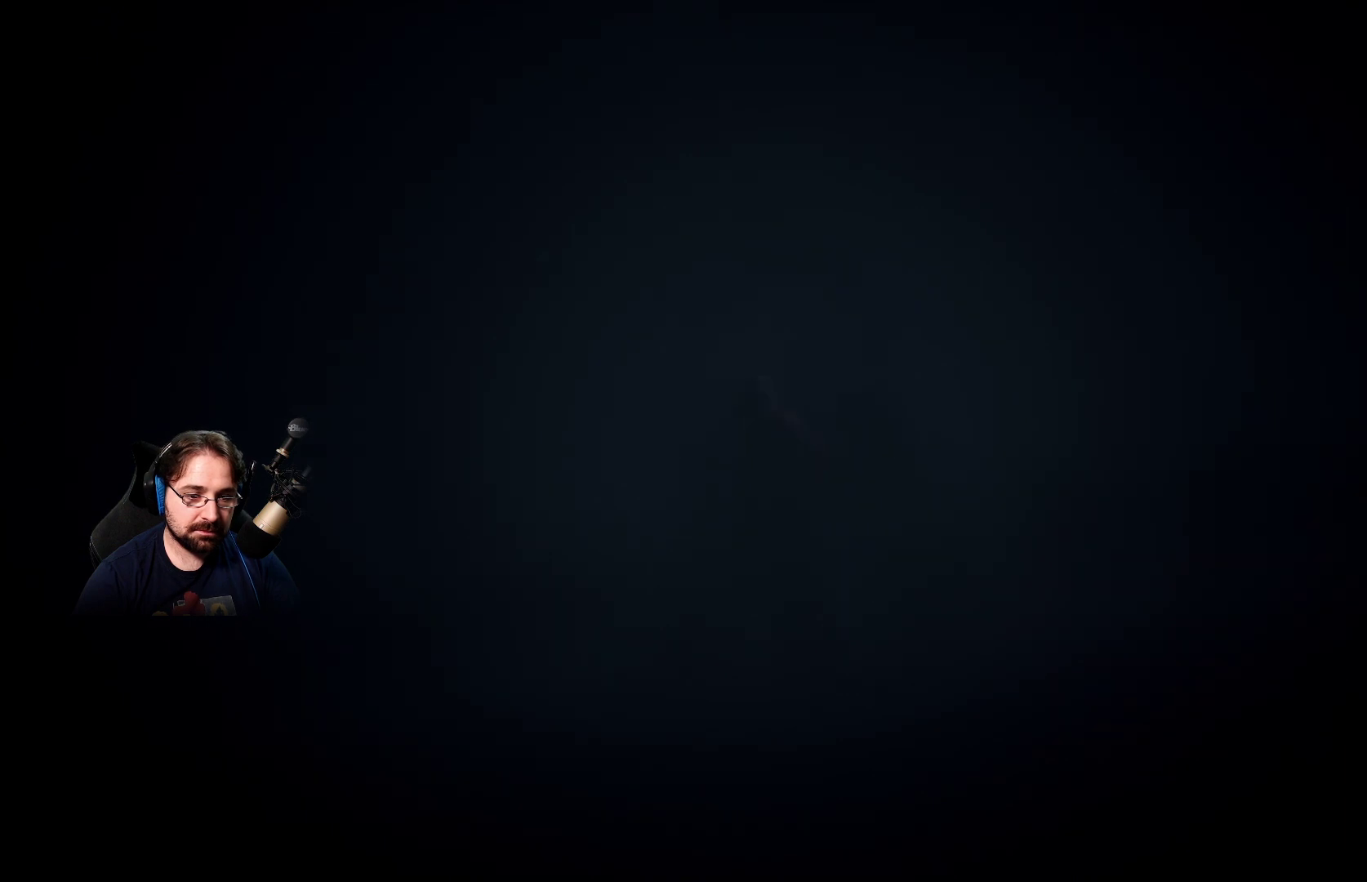
{"buttons": [], "left_stick": "center", "right_stick": "right", "events": []}
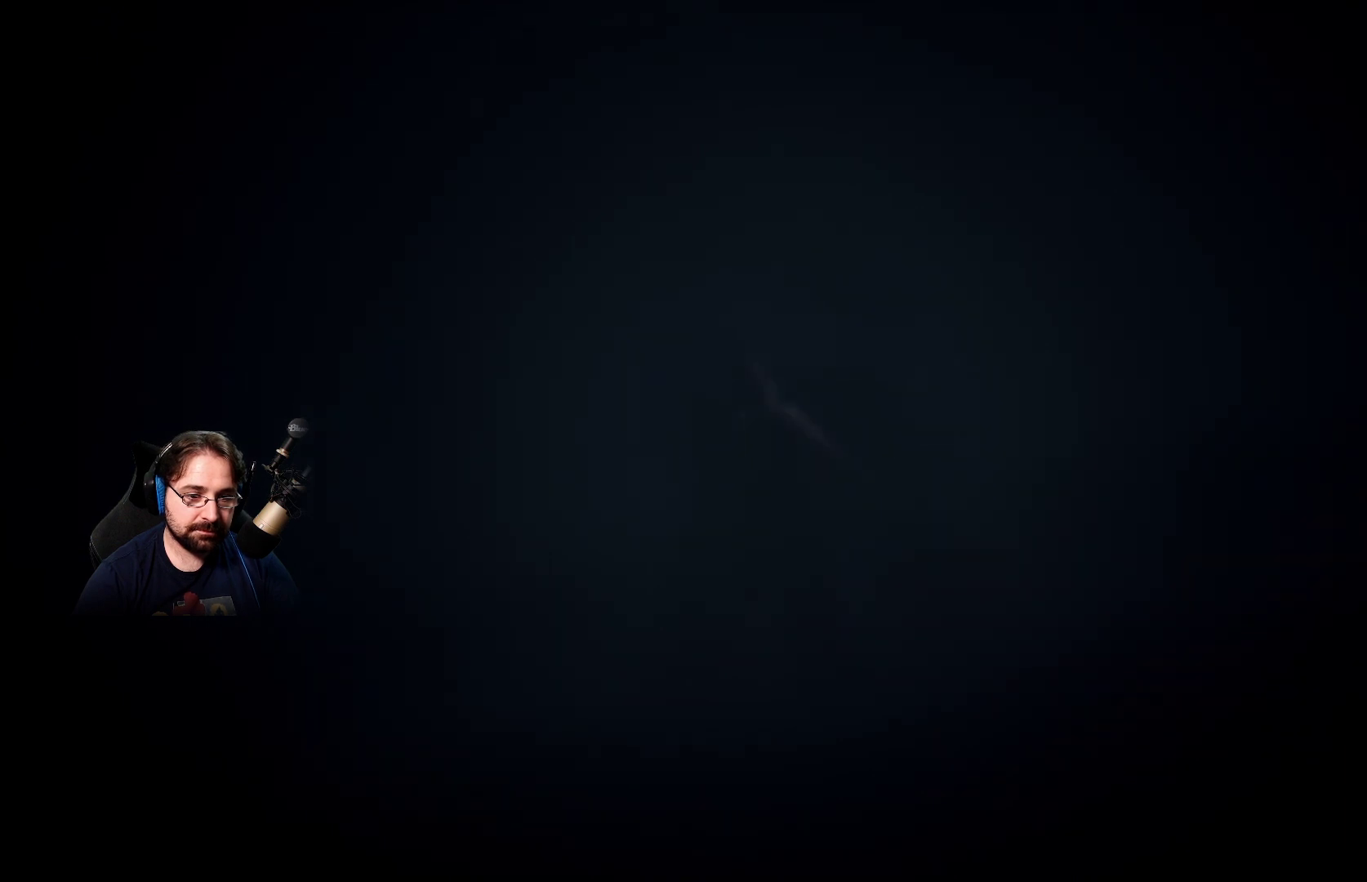
{"buttons": [], "left_stick": "center", "right_stick": "right", "events": []}
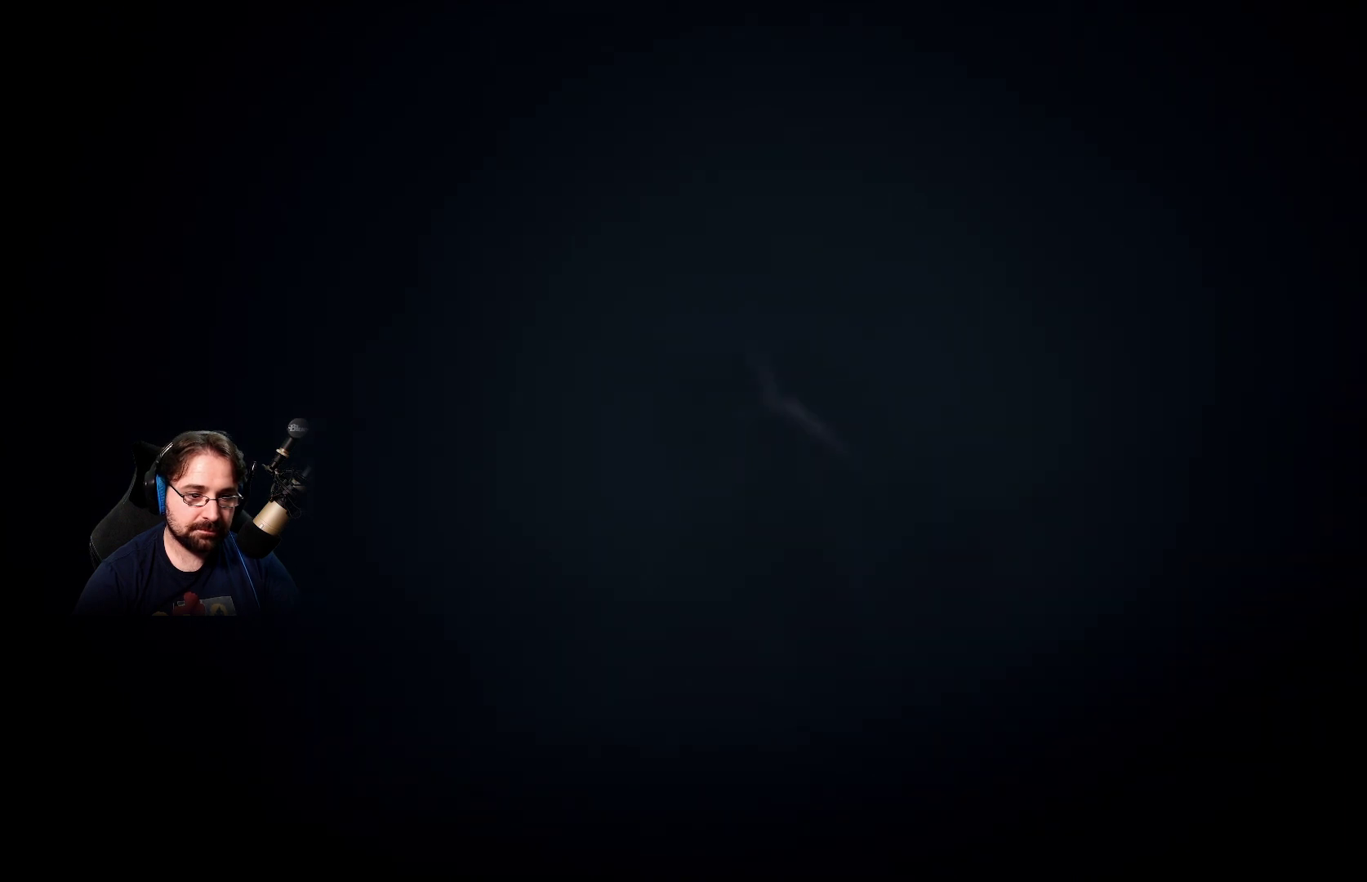
{"buttons": [], "left_stick": "center", "right_stick": "right", "events": []}
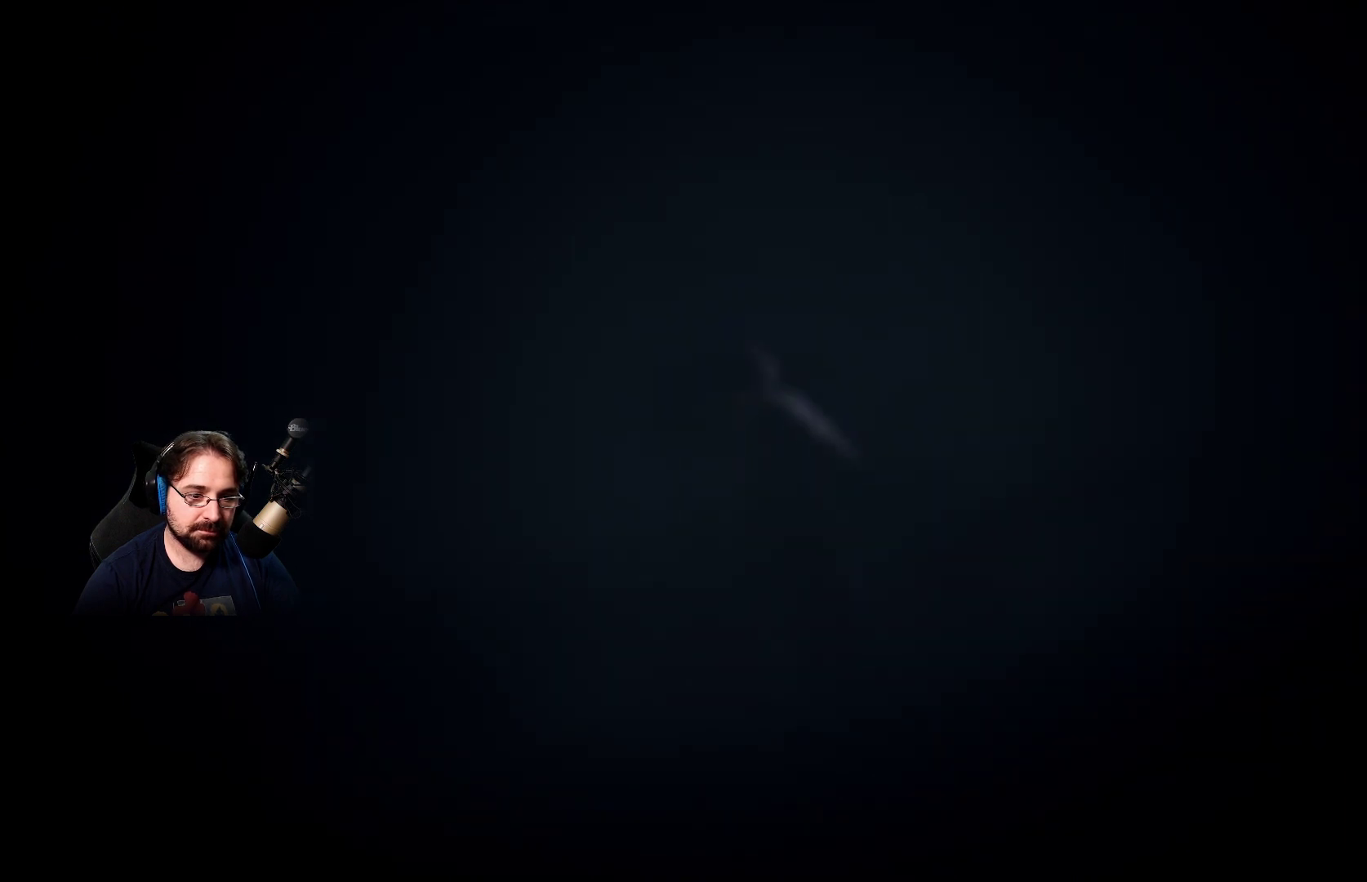
{"buttons": [], "left_stick": "center", "right_stick": "left", "events": [[33, "right_stick", "center"], [433, "right_stick", "left"]]}
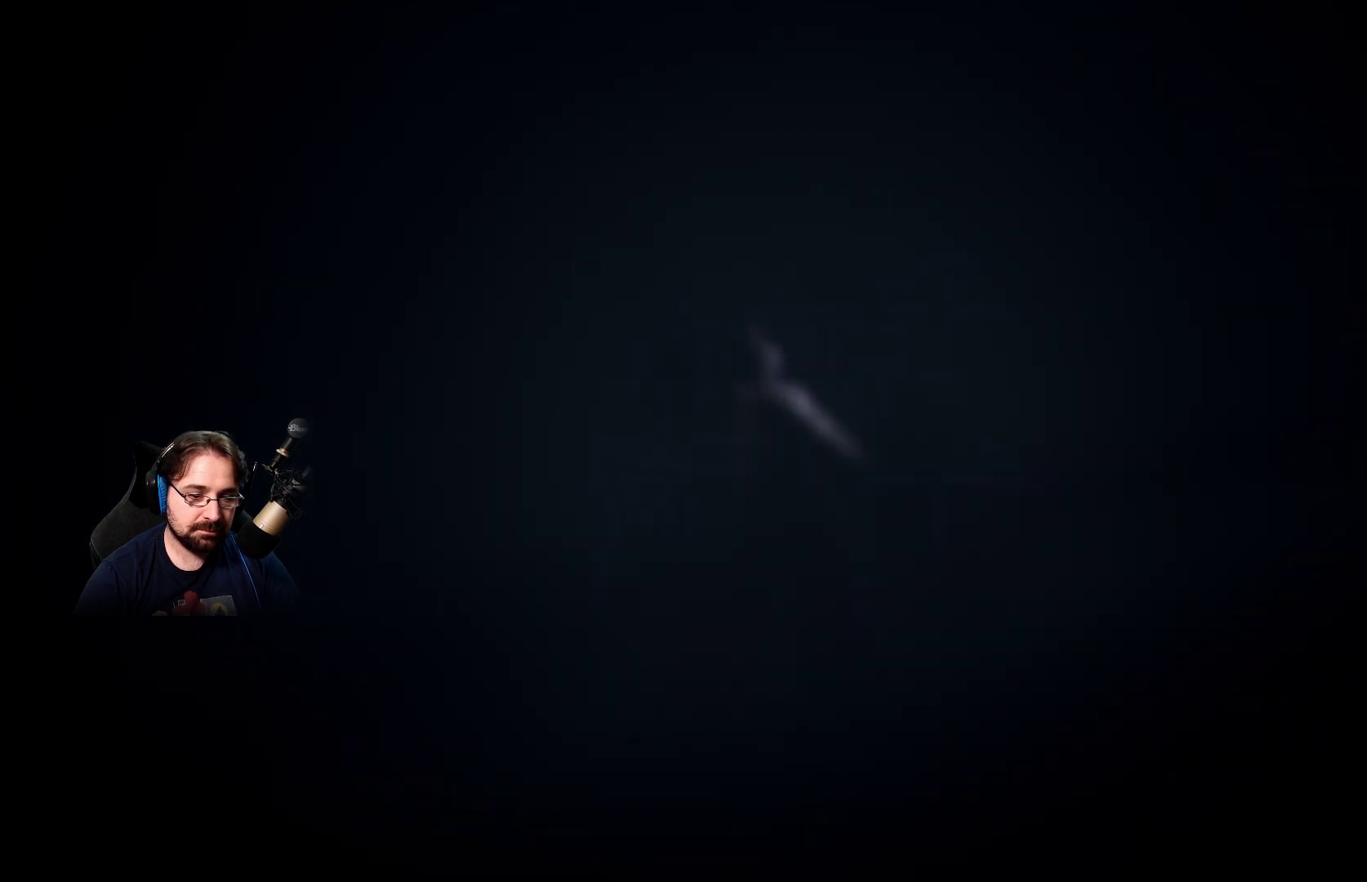
{"buttons": [], "left_stick": "center", "right_stick": "left", "events": []}
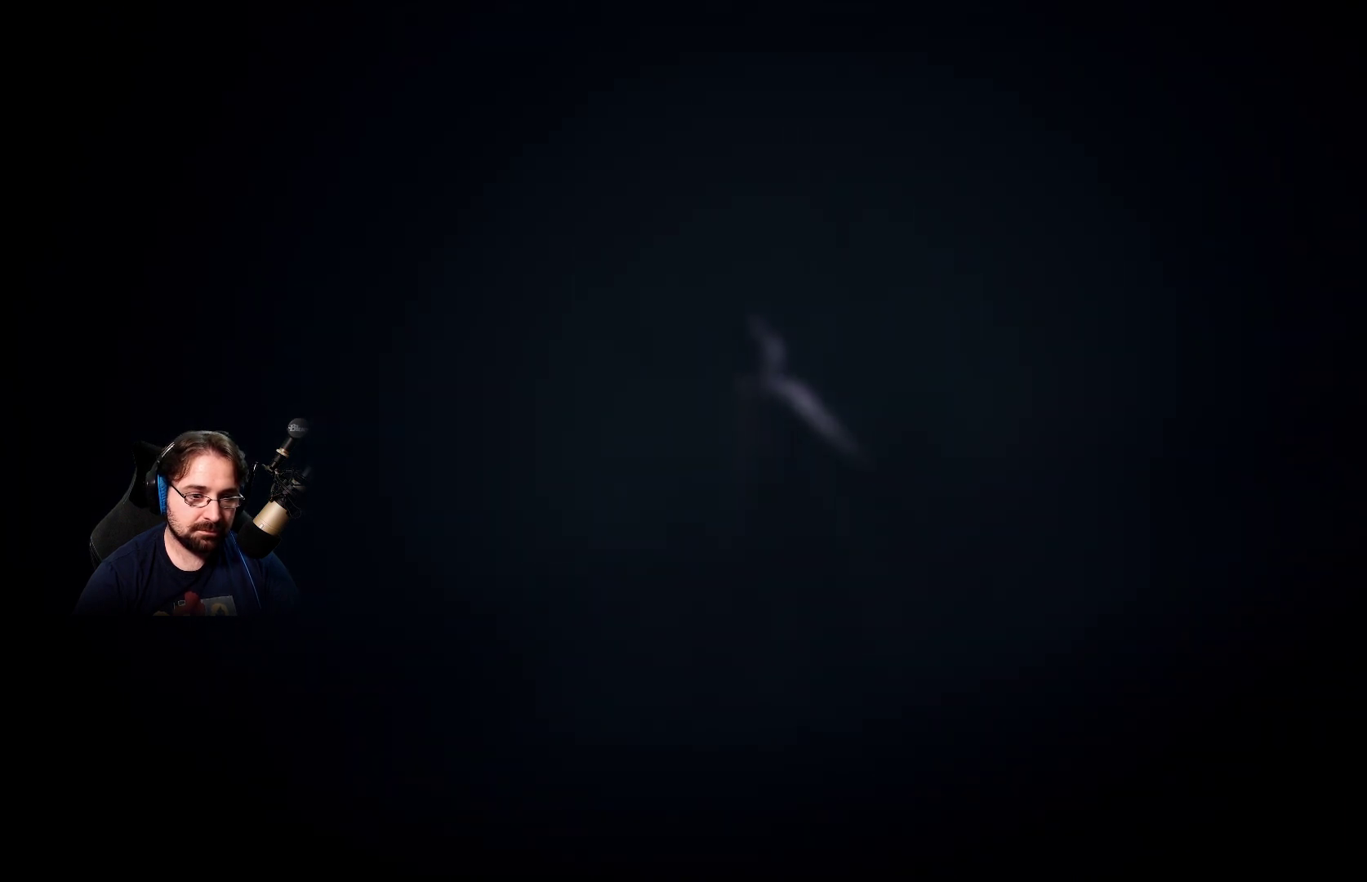
{"buttons": [], "left_stick": "center", "right_stick": "left", "events": []}
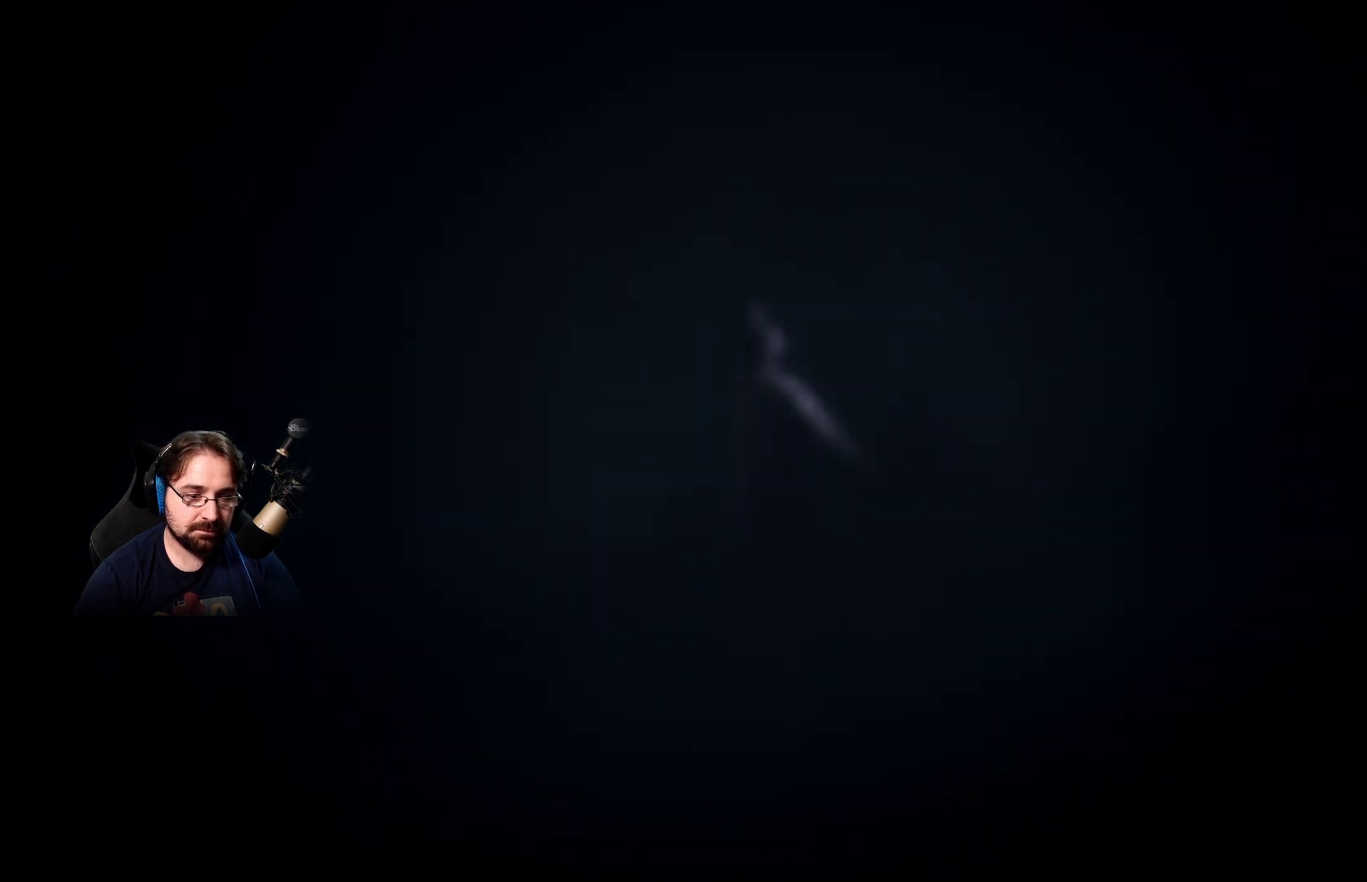
{"buttons": [], "left_stick": "center", "right_stick": "up-right", "events": [[400, "right_stick", "center"], [467, "right_stick", "up-right"]]}
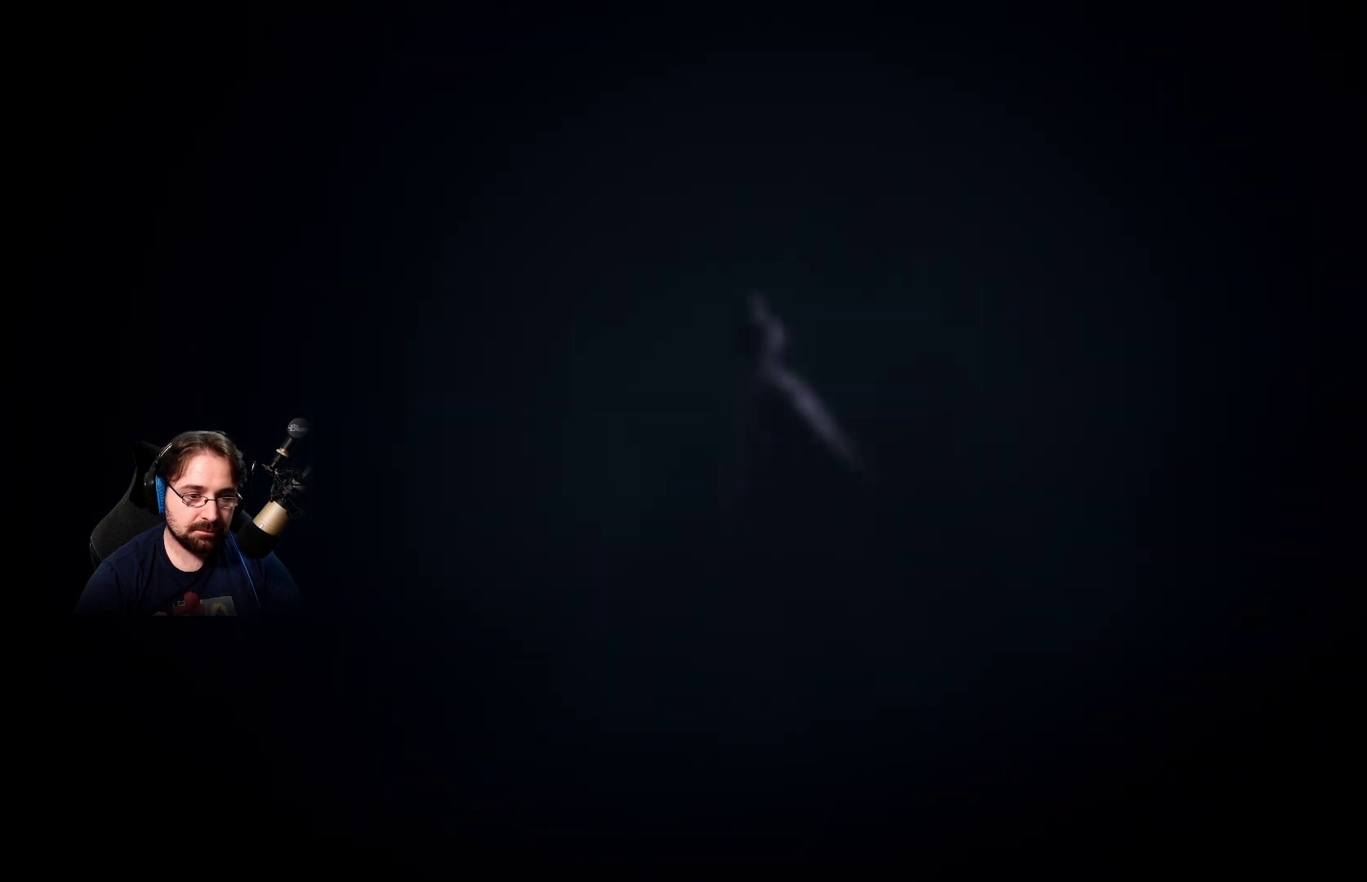
{"buttons": [], "left_stick": "center", "right_stick": "up-right", "events": []}
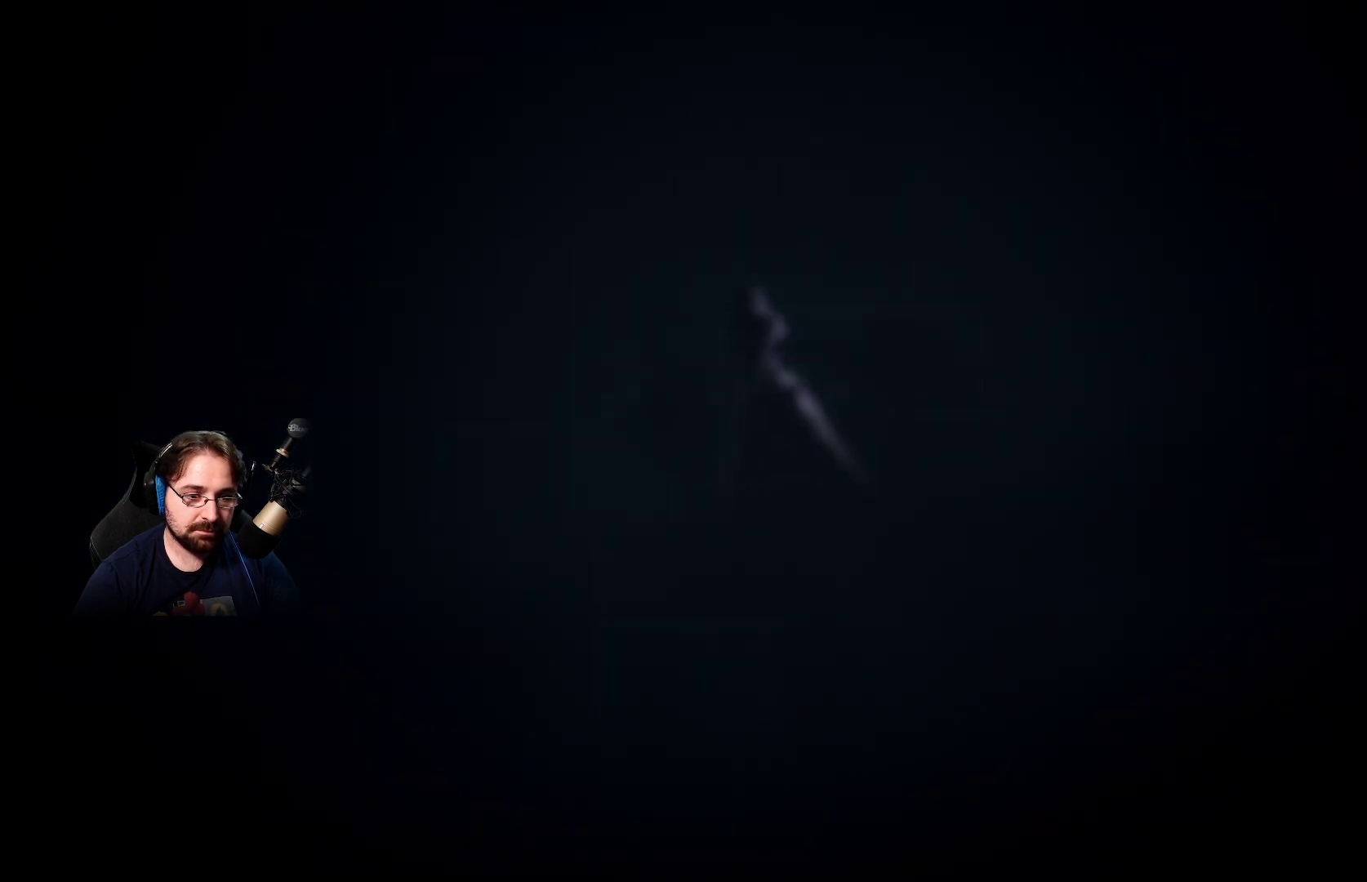
{"buttons": [], "left_stick": "center", "right_stick": "up-right", "events": []}
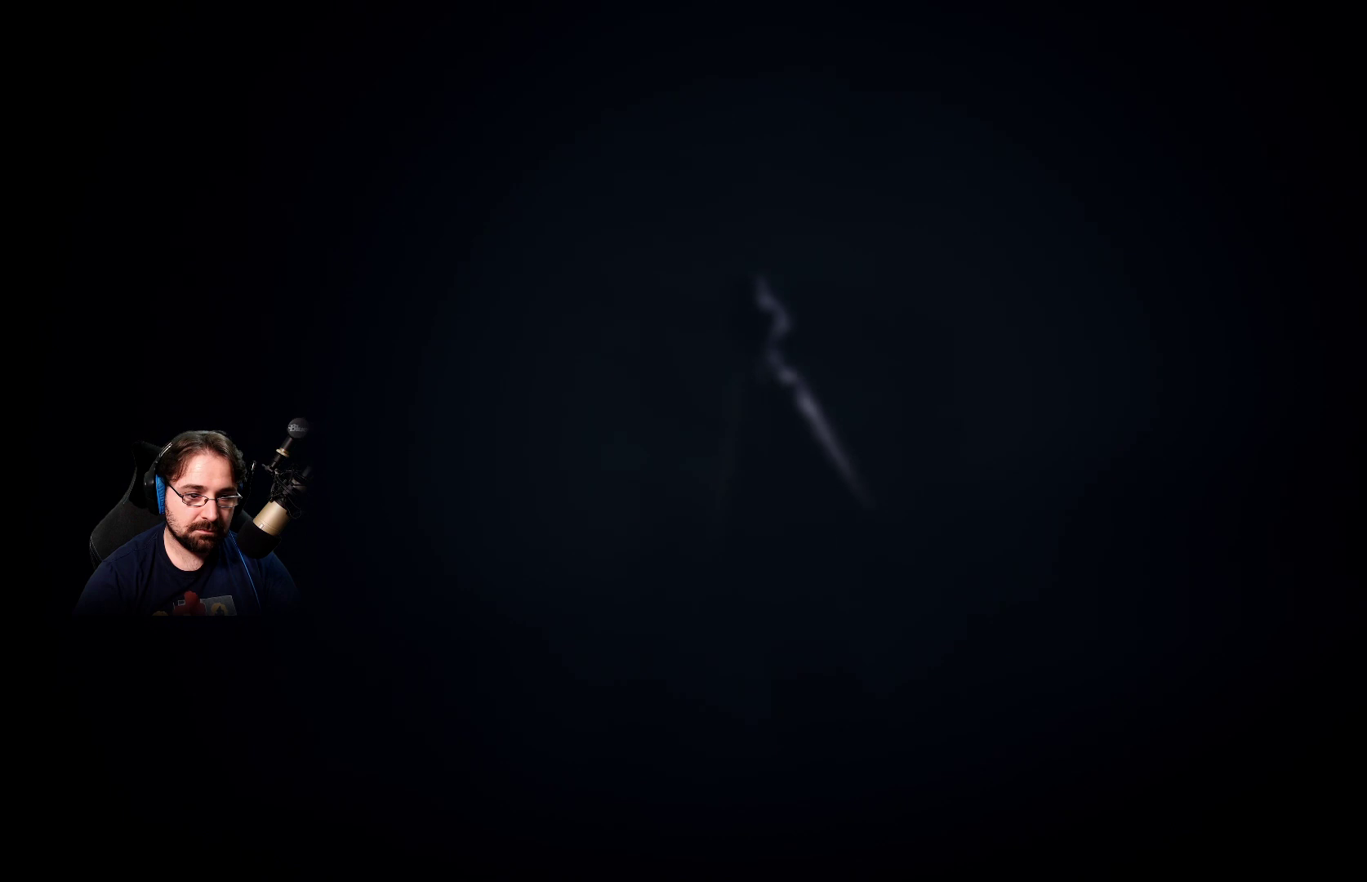
{"buttons": [], "left_stick": "center", "right_stick": "up-right", "events": []}
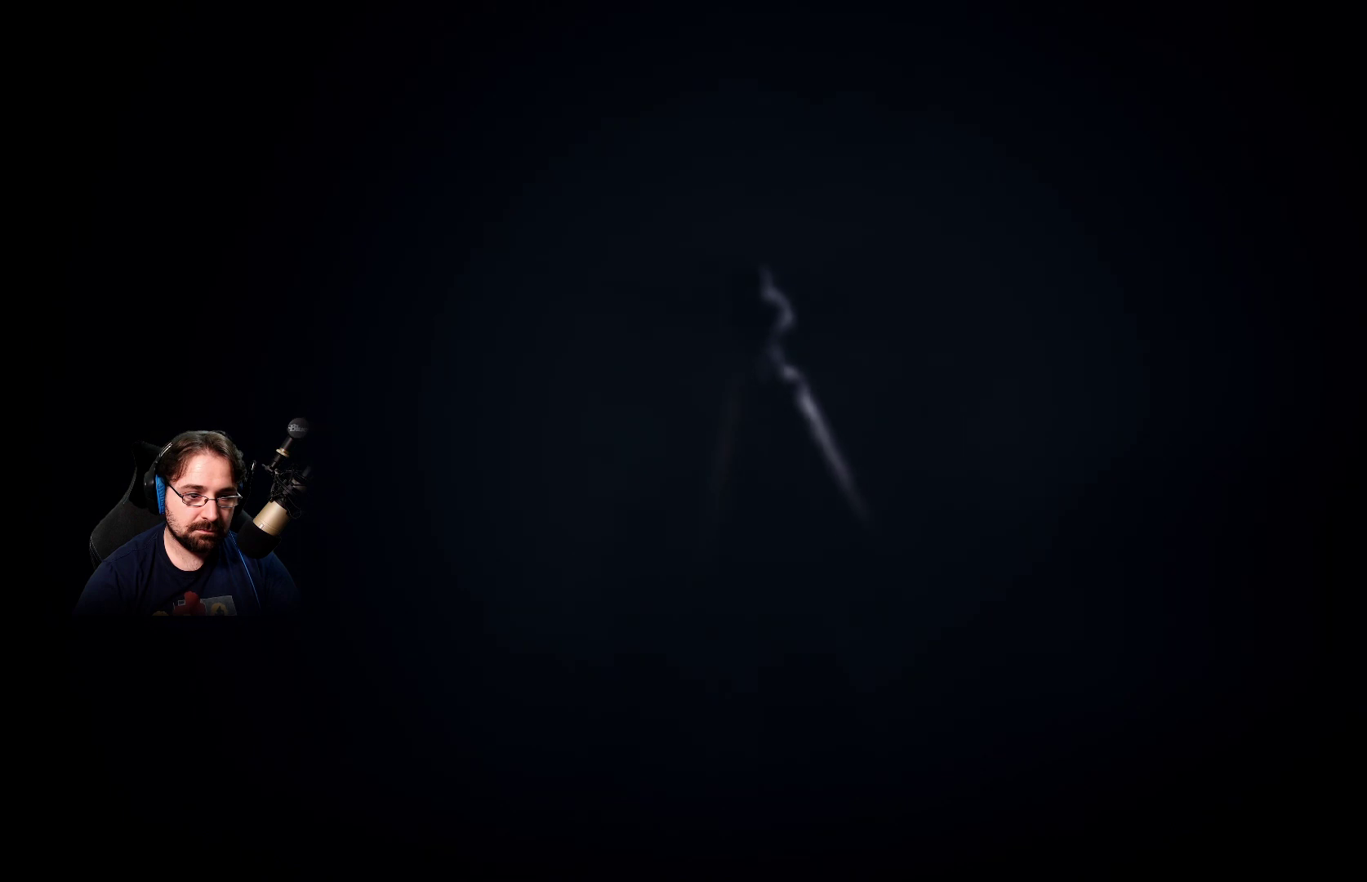
{"buttons": [], "left_stick": "center", "right_stick": "up-right", "events": []}
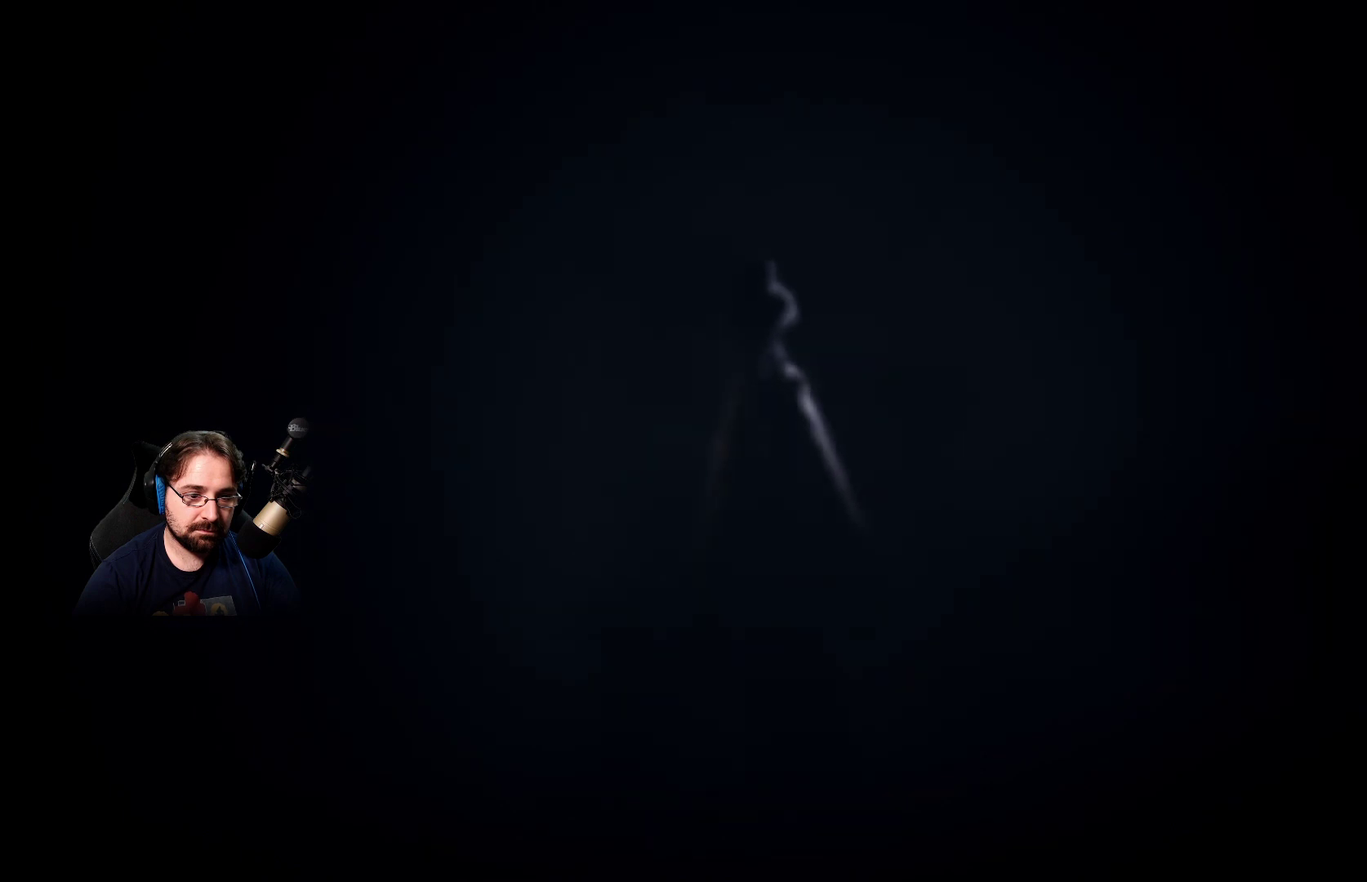
{"buttons": [], "left_stick": "center", "right_stick": "up-right", "events": []}
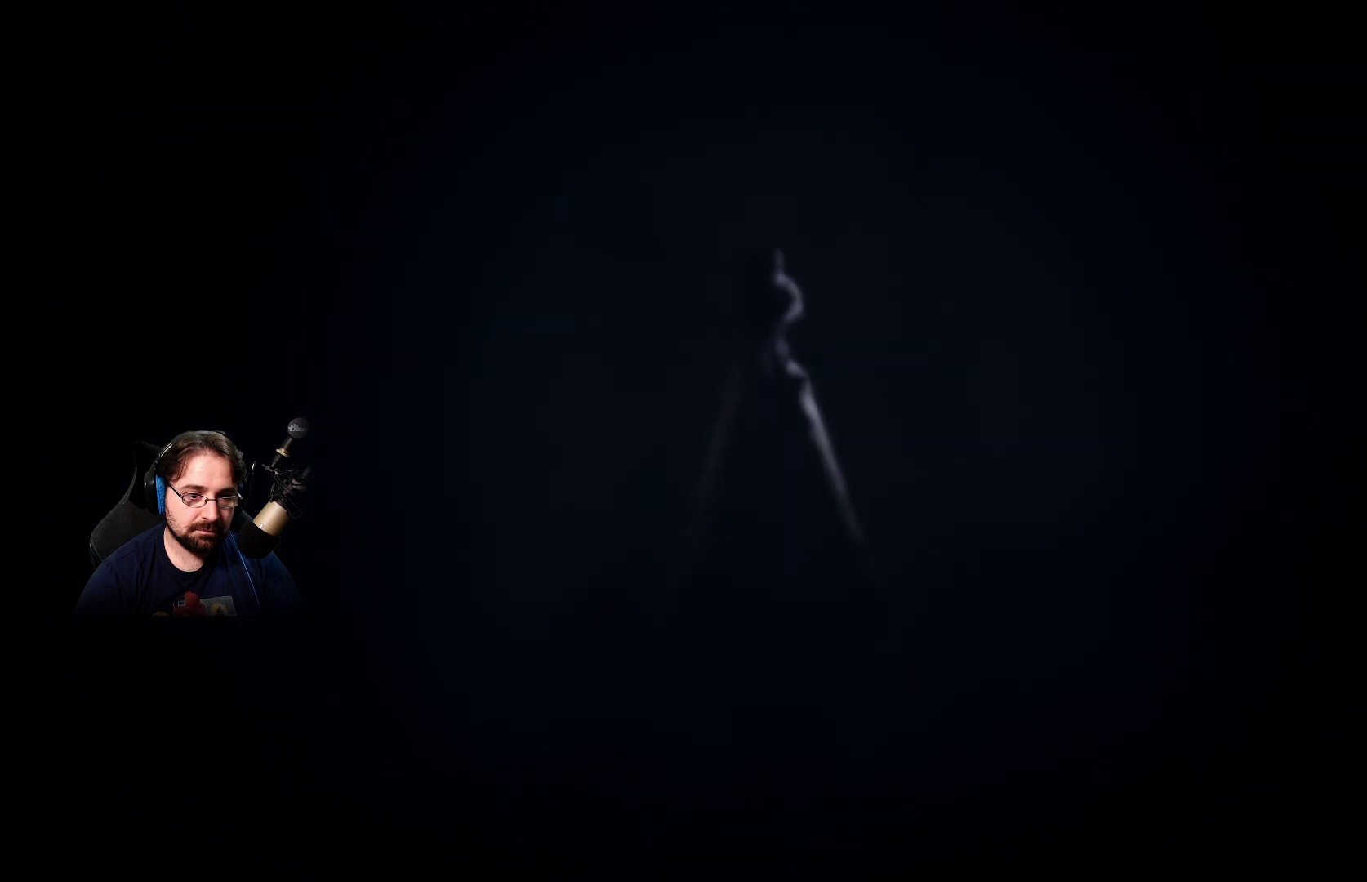
{"buttons": [], "left_stick": "center", "right_stick": "up-right", "events": []}
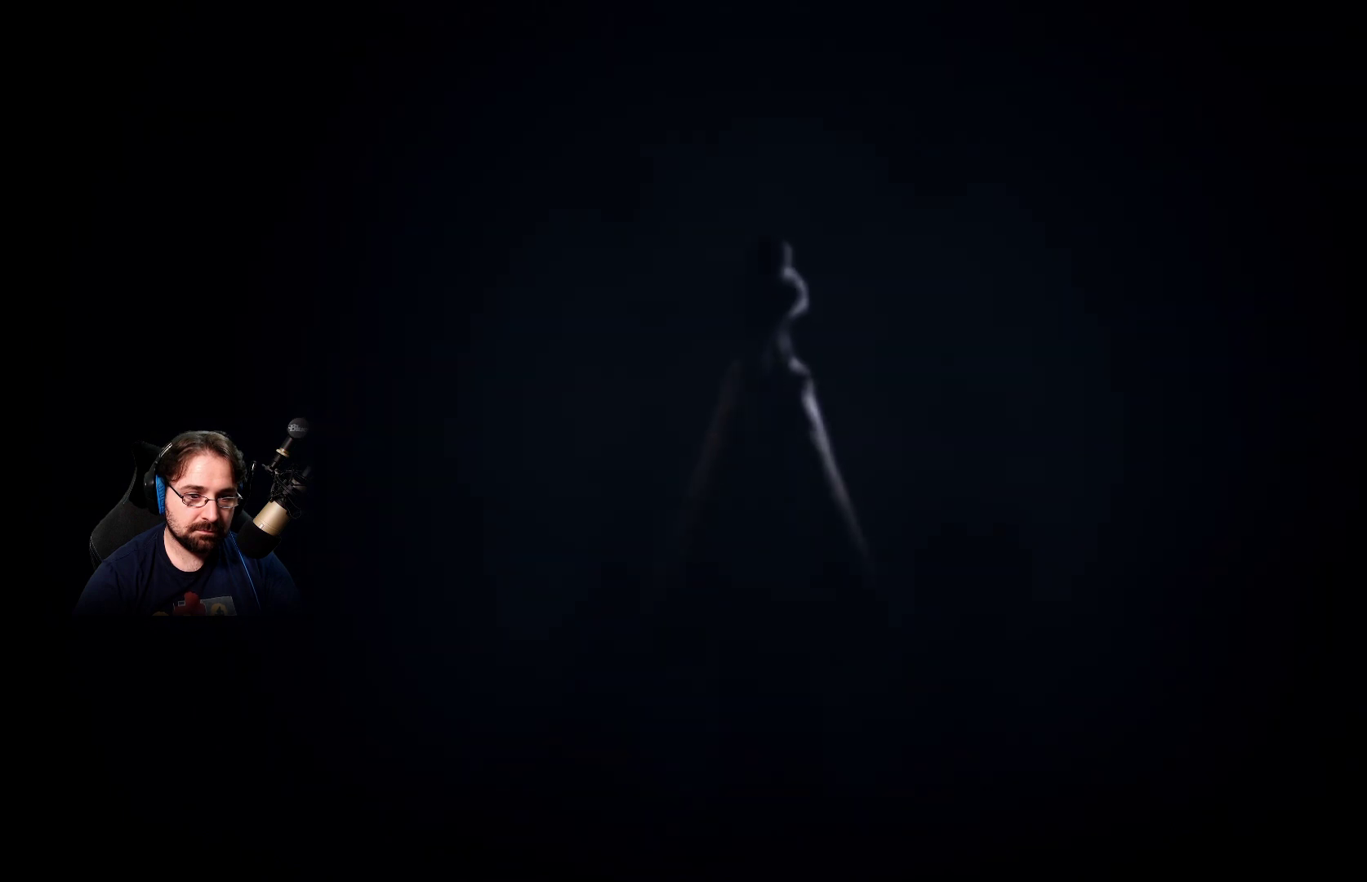
{"buttons": [], "left_stick": "center", "right_stick": "center", "events": [[67, "right_stick", "center"]]}
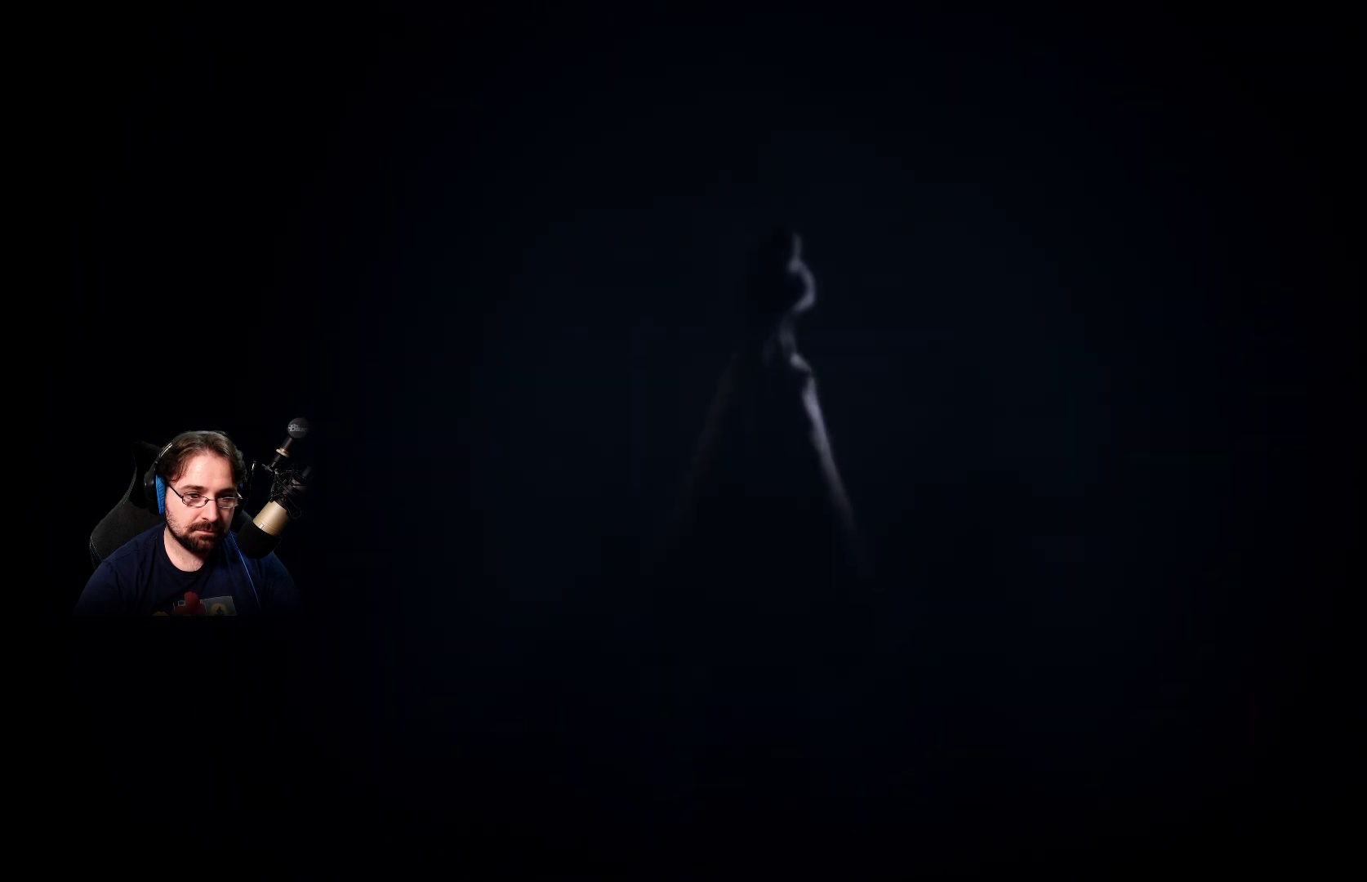
{"buttons": [], "left_stick": "center", "right_stick": "center", "events": []}
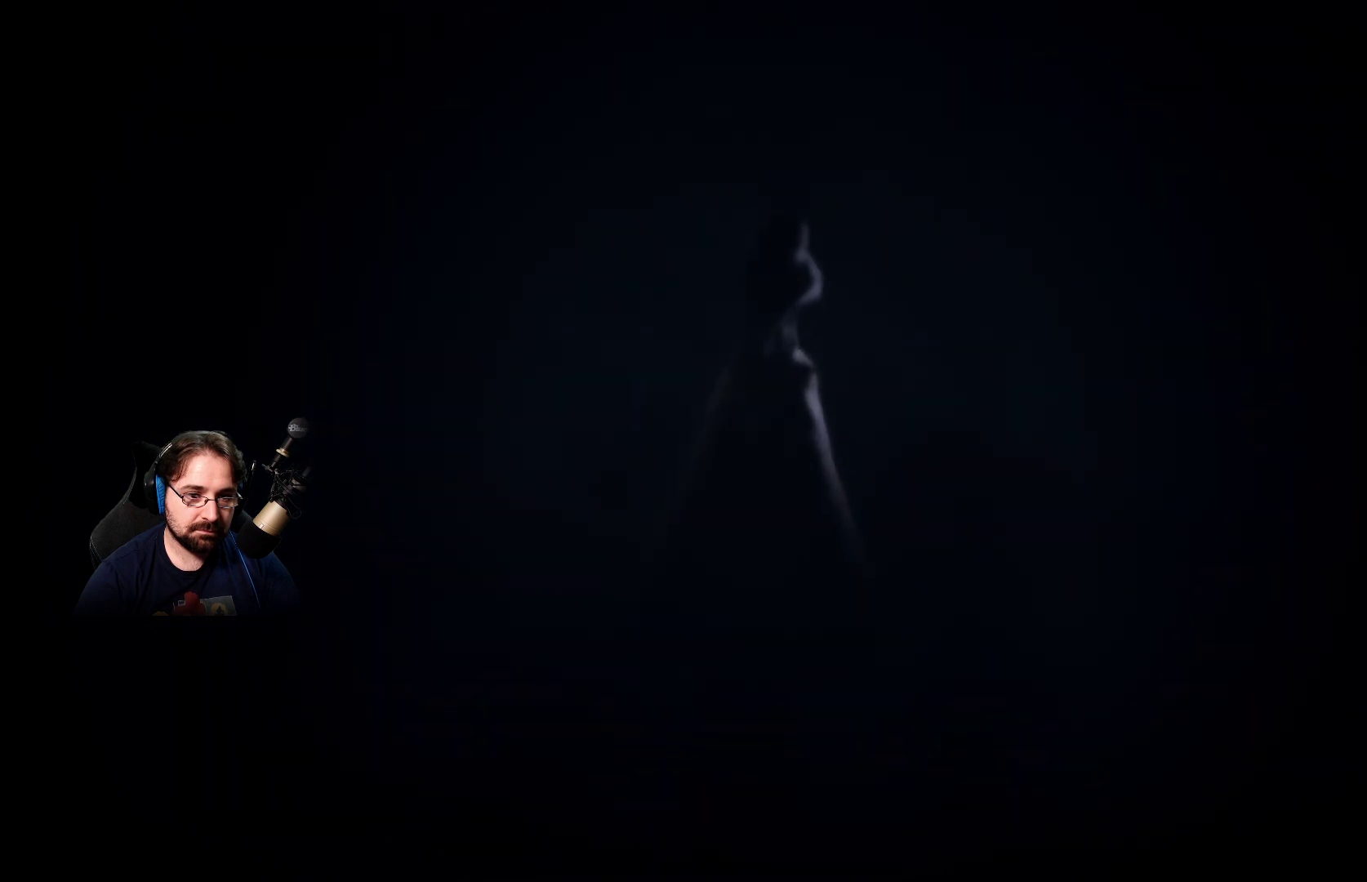
{"buttons": [], "left_stick": "center", "right_stick": "center", "events": []}
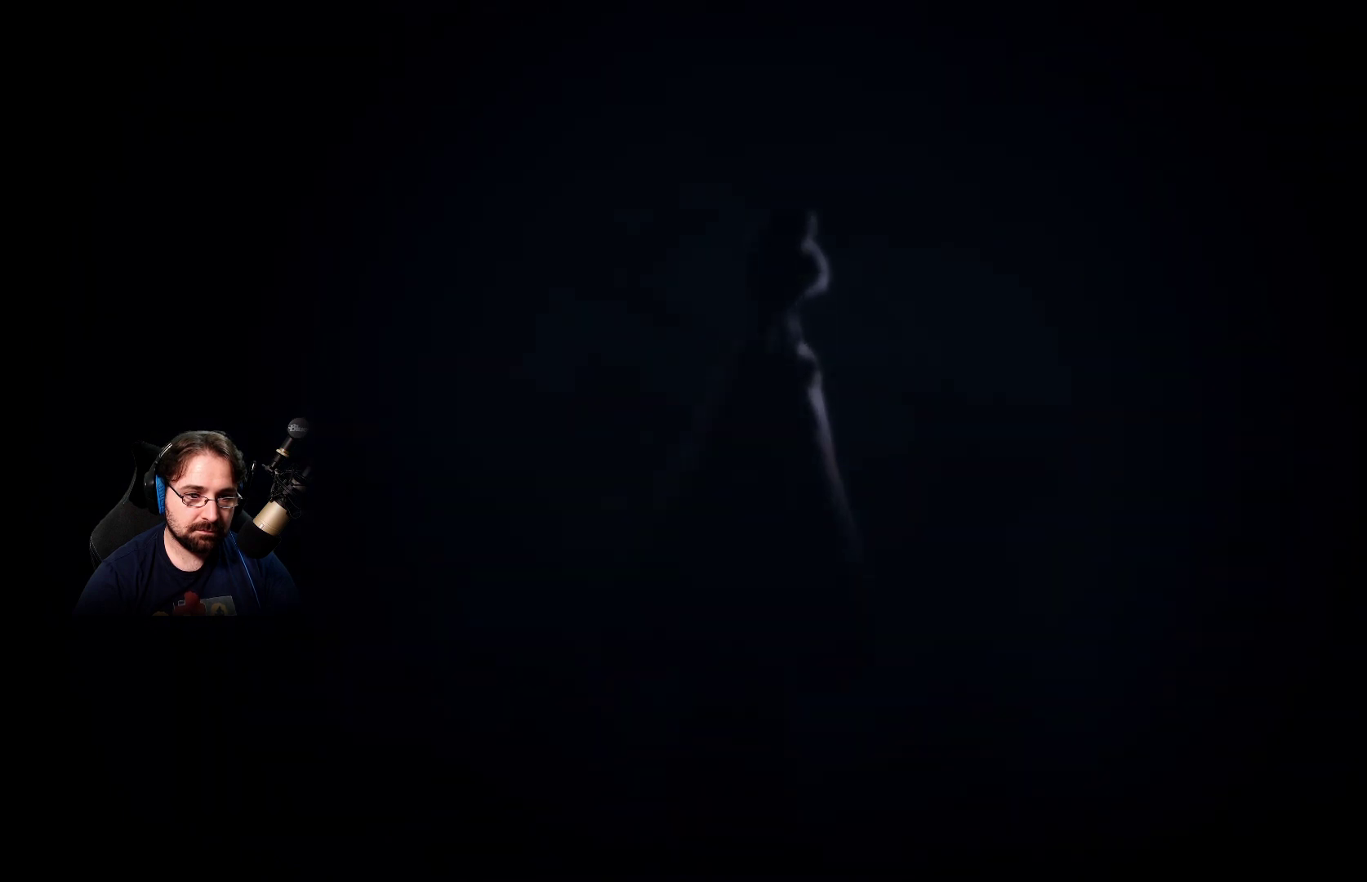
{"buttons": [], "left_stick": "center", "right_stick": "center", "events": []}
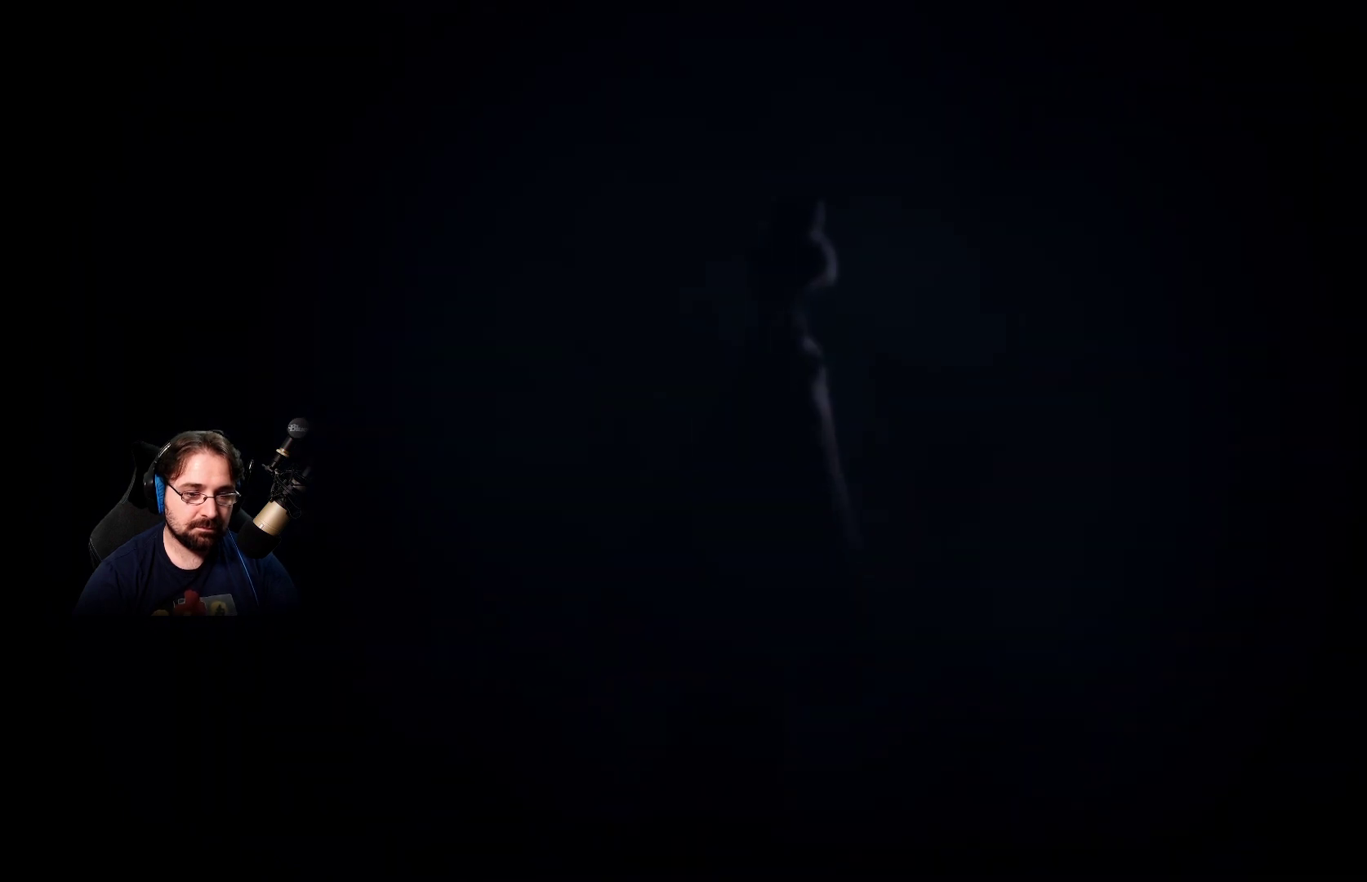
{"buttons": [], "left_stick": "center", "right_stick": "center", "events": []}
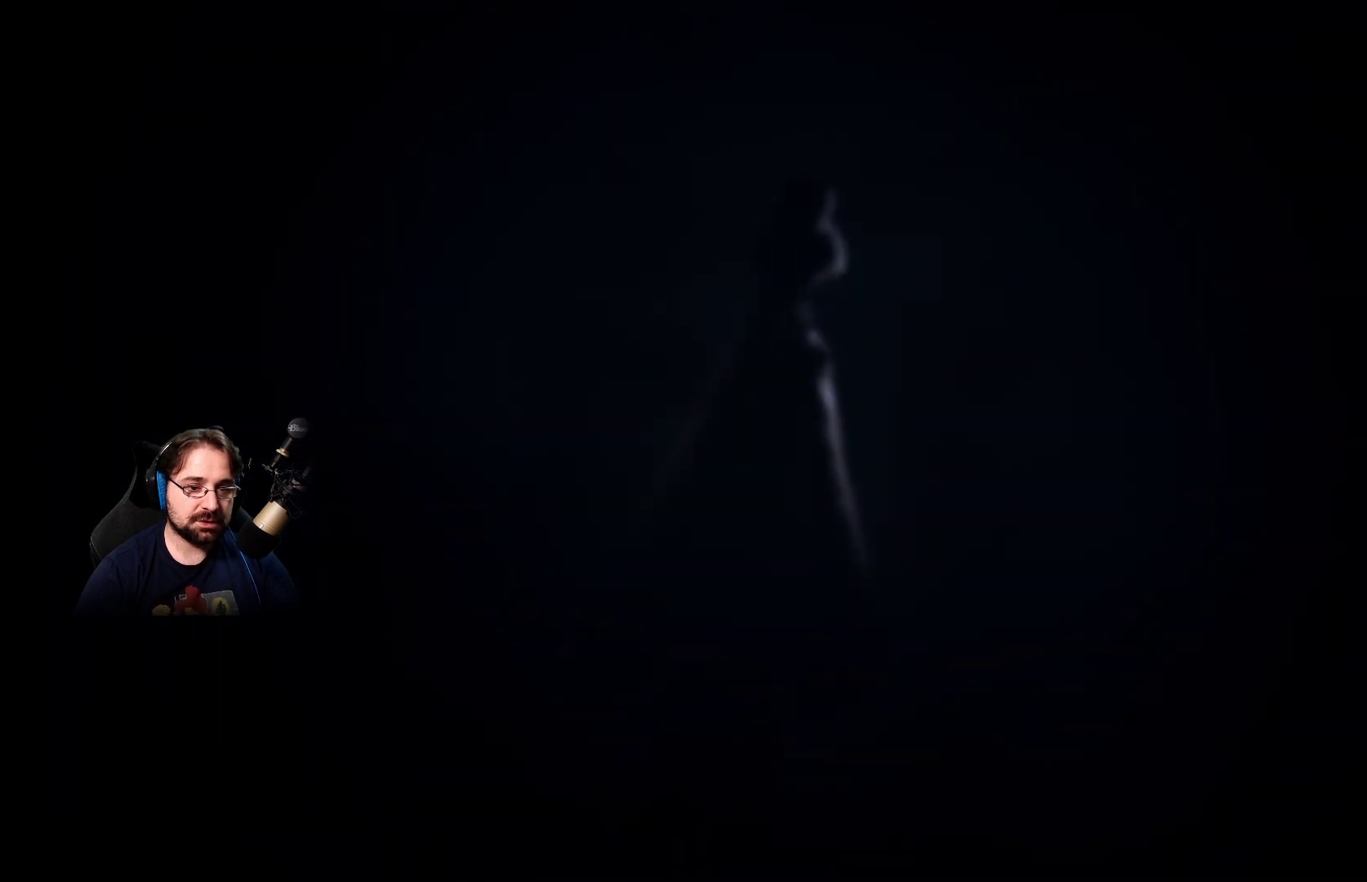
{"buttons": [], "left_stick": "center", "right_stick": "center", "events": []}
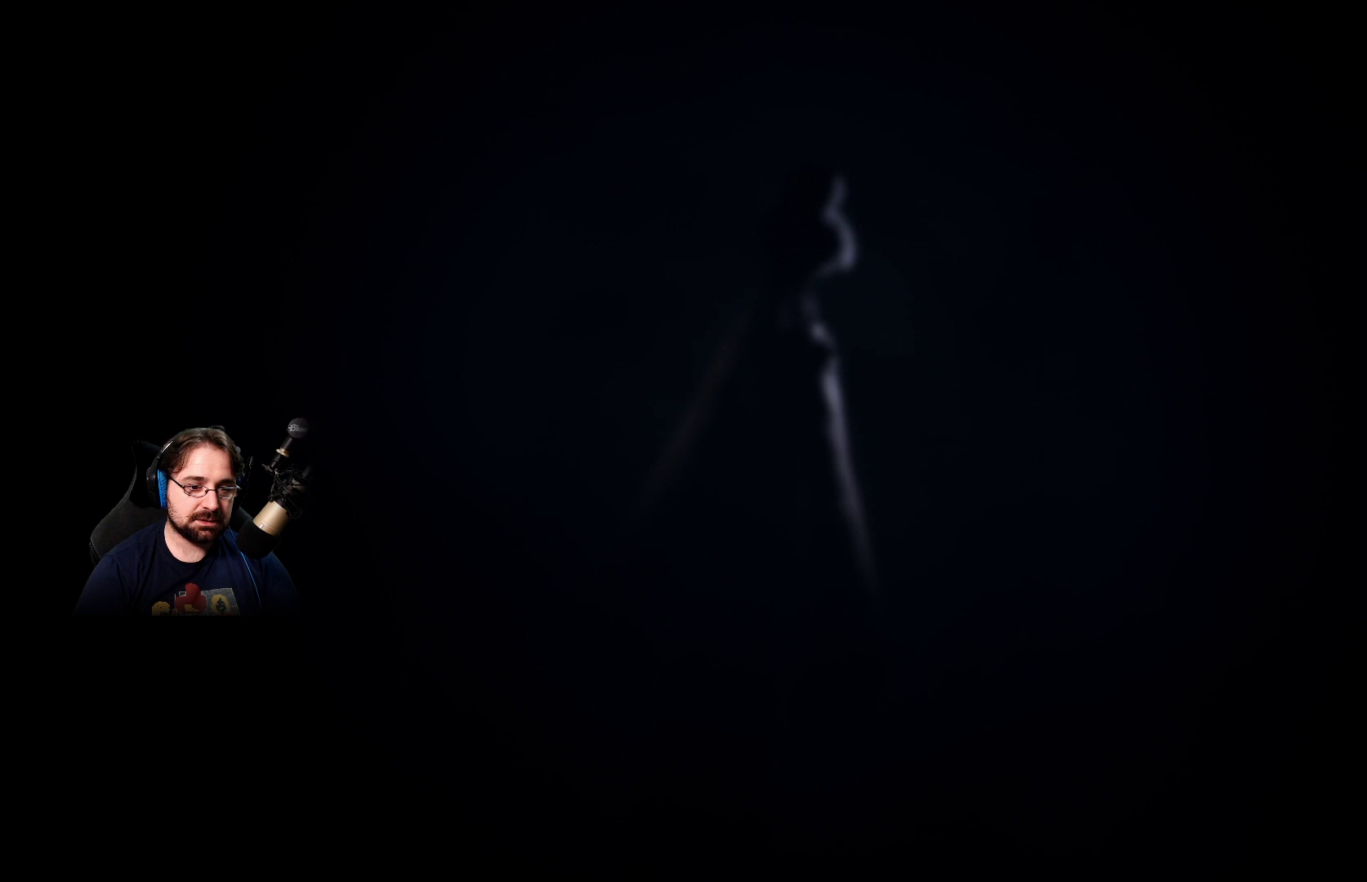
{"buttons": [], "left_stick": "center", "right_stick": "center", "events": []}
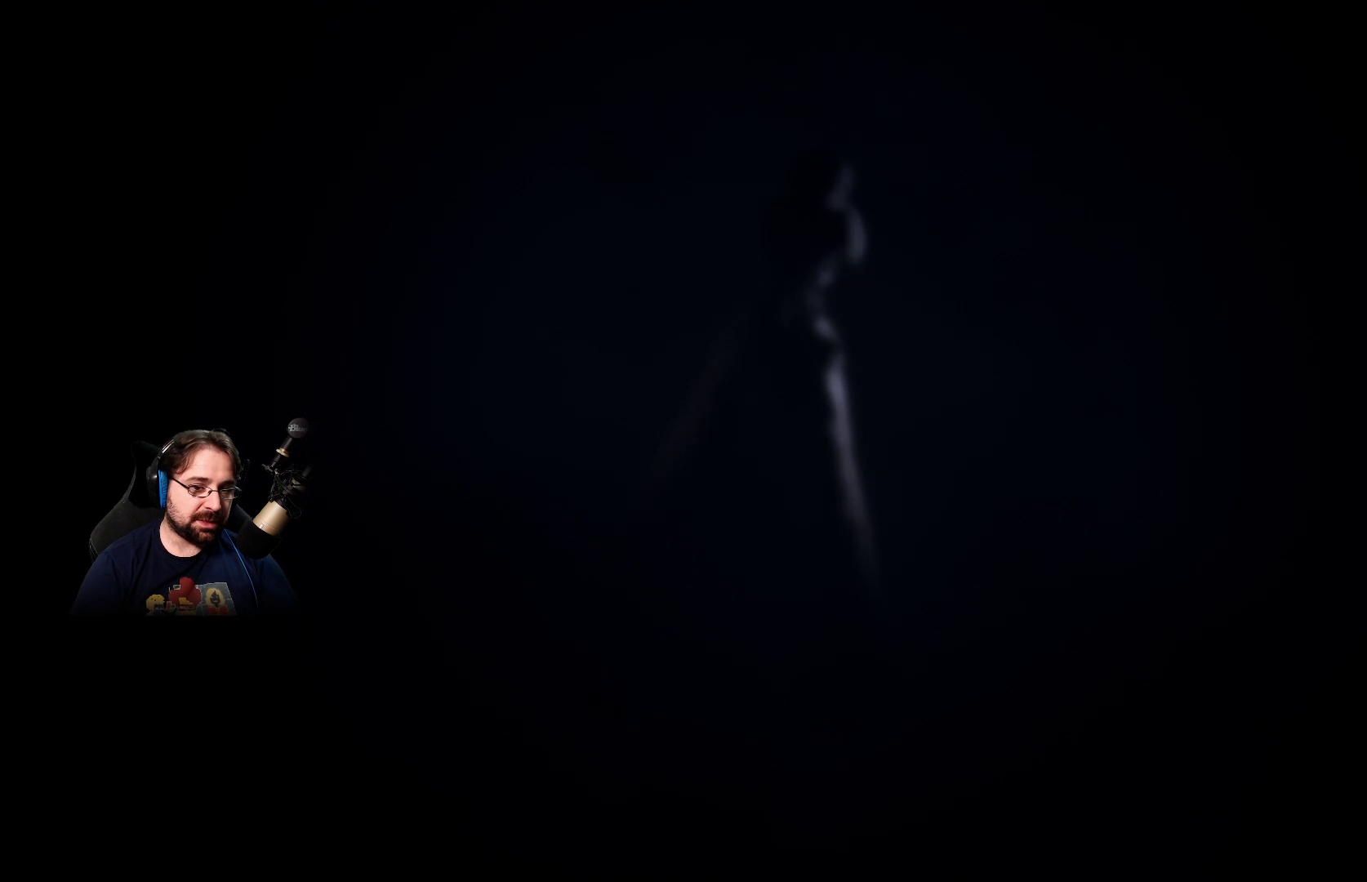
{"buttons": [], "left_stick": "center", "right_stick": "center", "events": []}
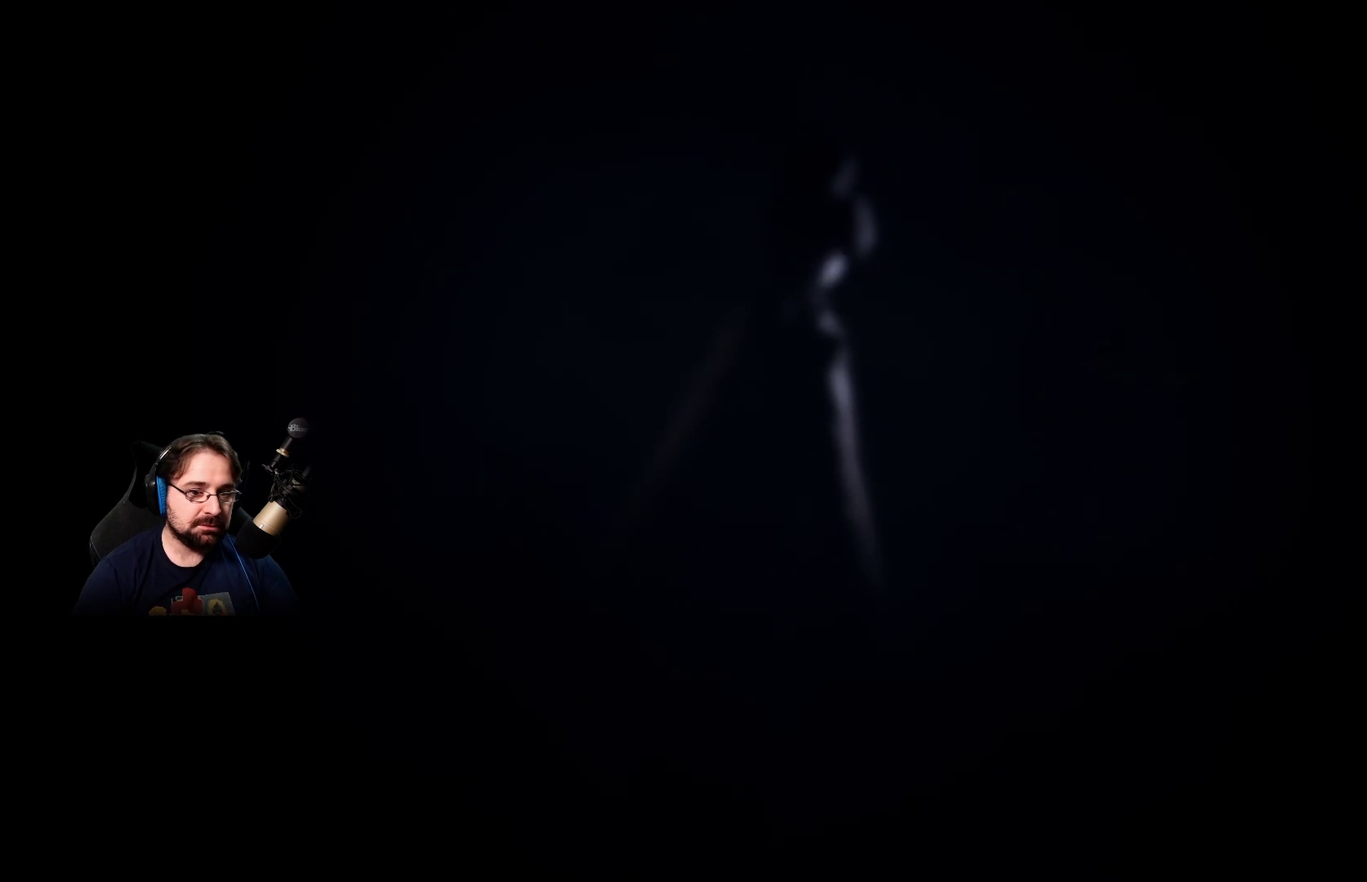
{"buttons": [], "left_stick": "center", "right_stick": "left", "events": [[233, "right_stick", "left"]]}
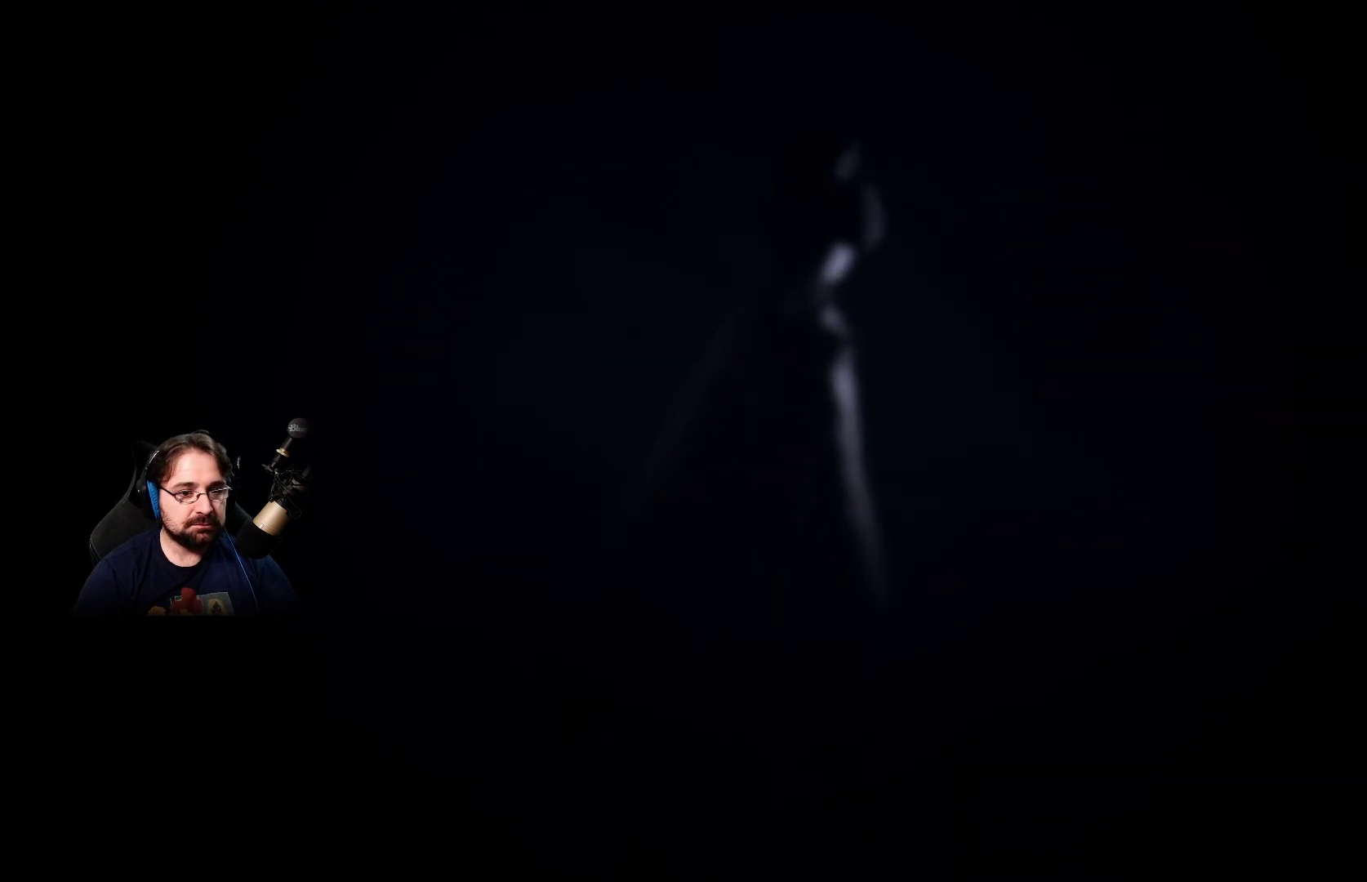
{"buttons": [], "left_stick": "center", "right_stick": "center", "events": [[400, "right_stick", "center"]]}